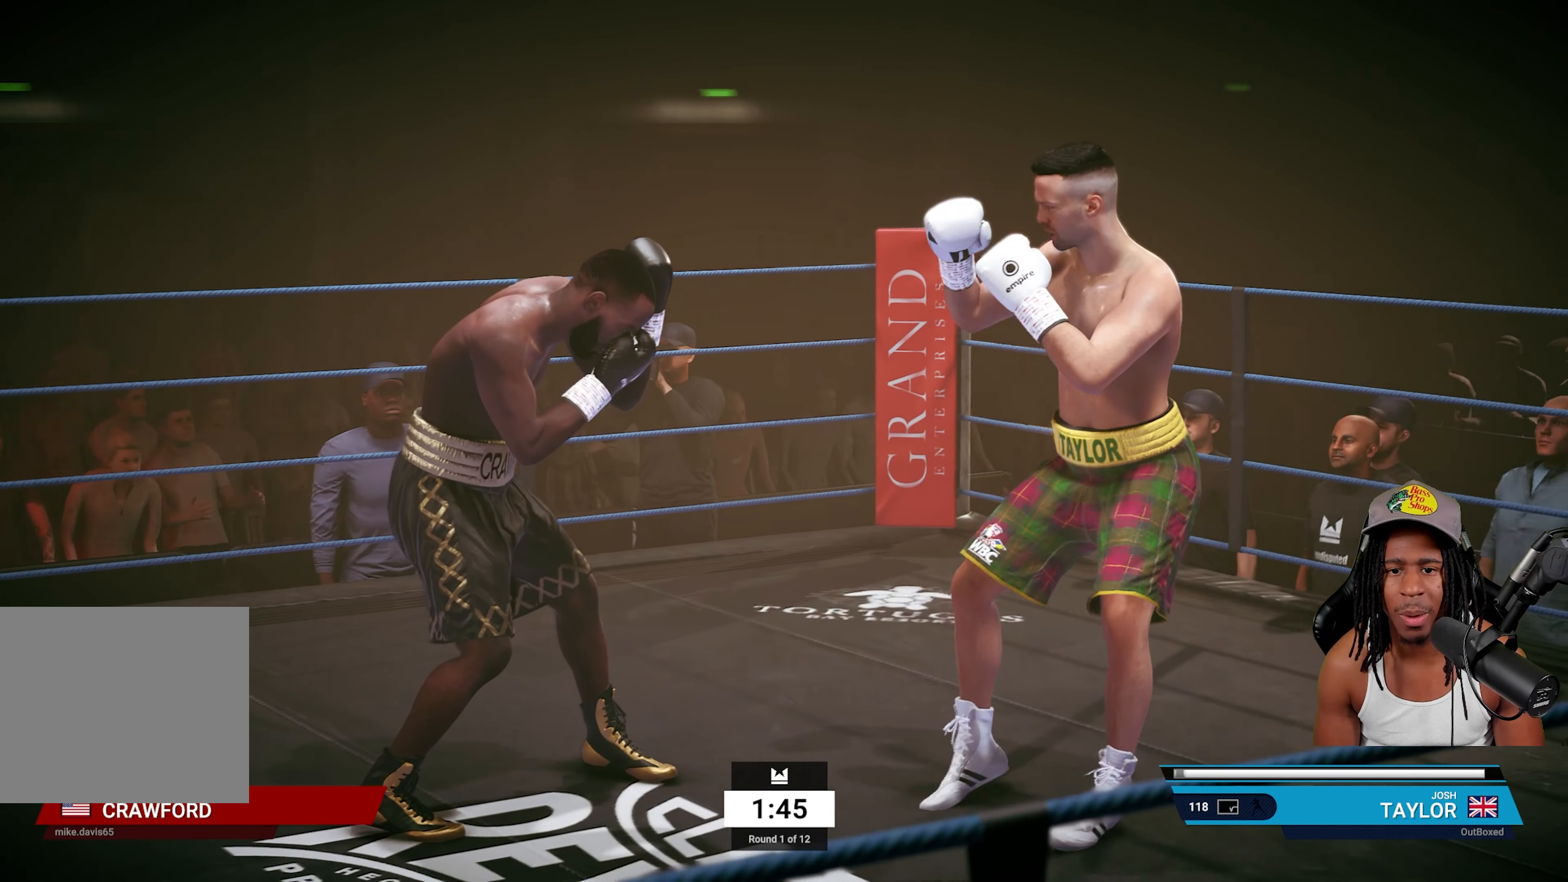
Gameplay with a controller (PlayStation layout); each line is a JSON object with the inputs held at the frame after it. "events" lists button and stick changes between this image and that frame as [ms after this image, input, new state], when the widget could be followed in between.
{"buttons": [], "left_stick": "left", "right_stick": "center", "events": [[183, "left_stick", "down-left"], [333, "left_stick", "left"]]}
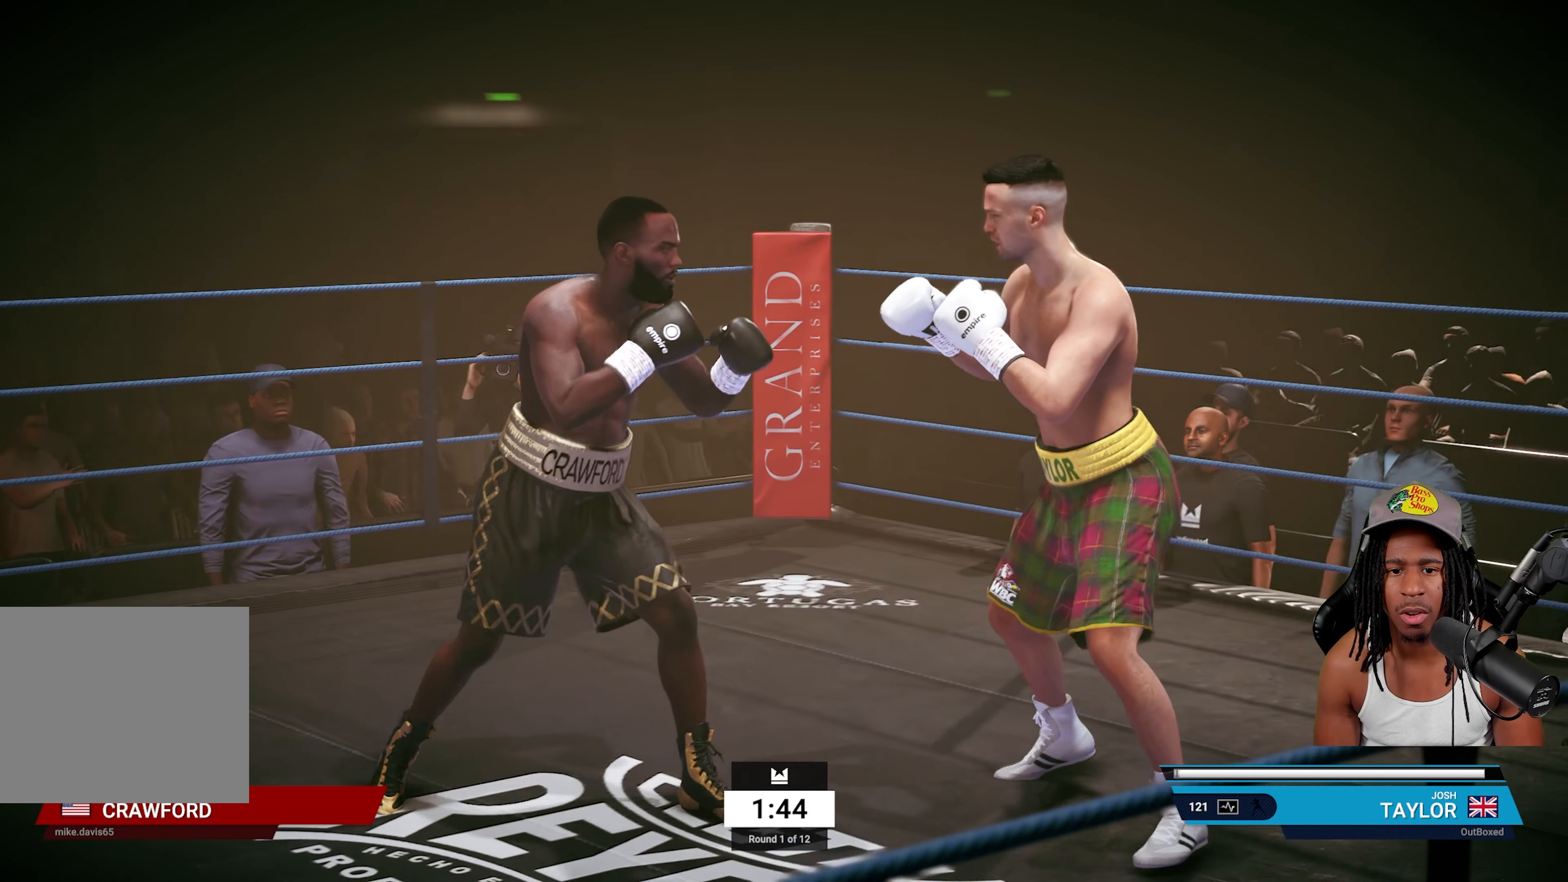
{"buttons": ["R2"], "left_stick": "right", "right_stick": "center", "events": [[50, "left_stick", "center"], [117, "L1", "down"], [117, "L2", "down"], [150, "TRIANGLE", "down"], [233, "L1", "up"], [250, "L2", "up"], [250, "TRIANGLE", "up"], [367, "left_stick", "right"], [383, "R2", "down"]]}
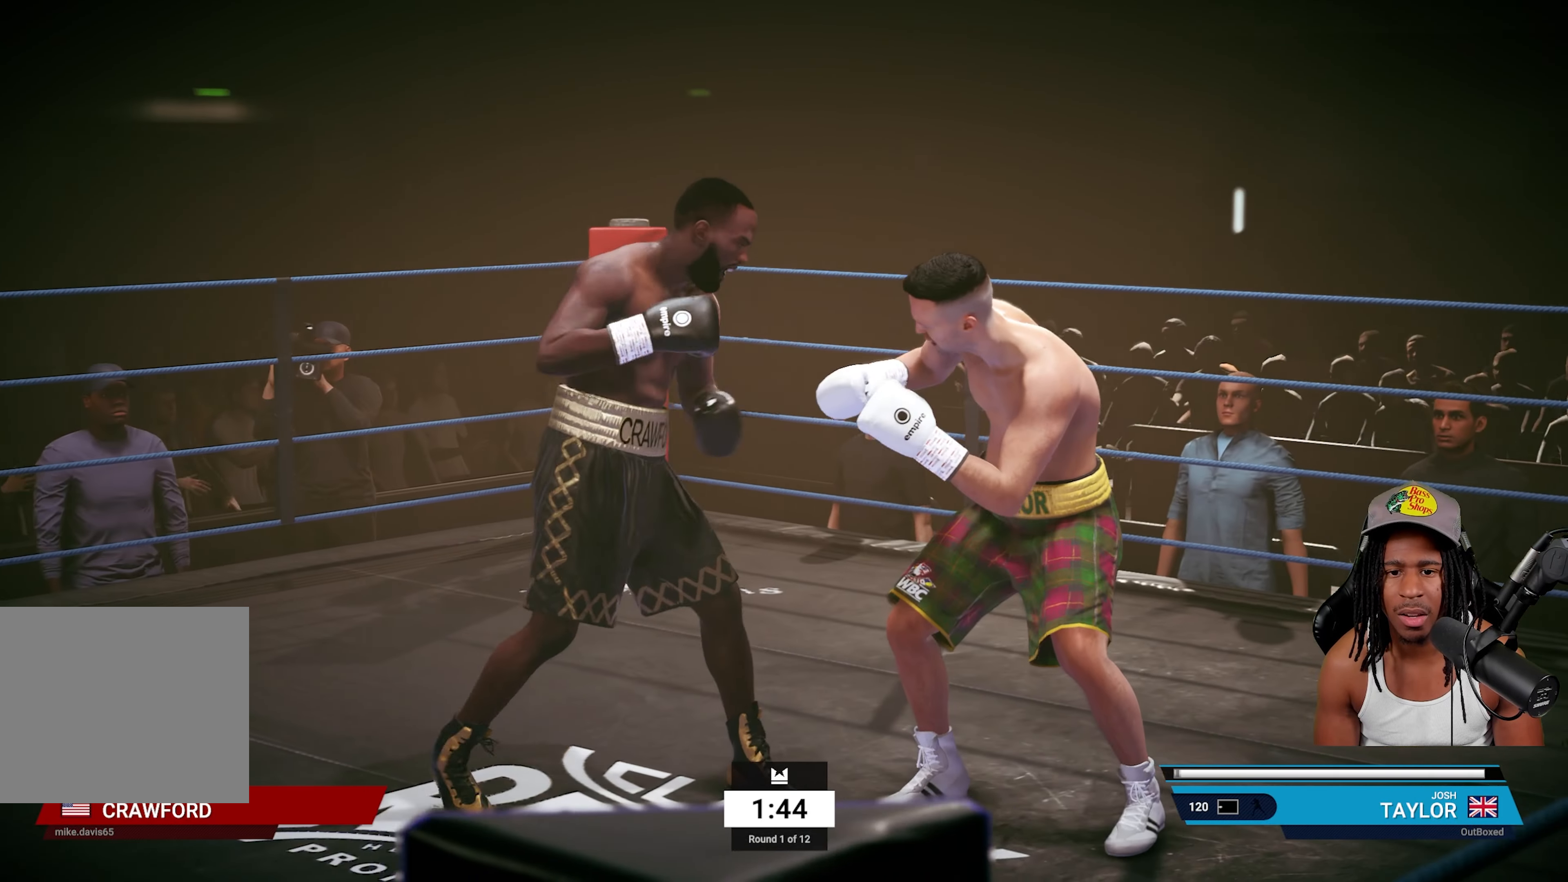
{"buttons": [], "left_stick": "up", "right_stick": "center", "events": [[233, "left_stick", "up"], [483, "R2", "up"]]}
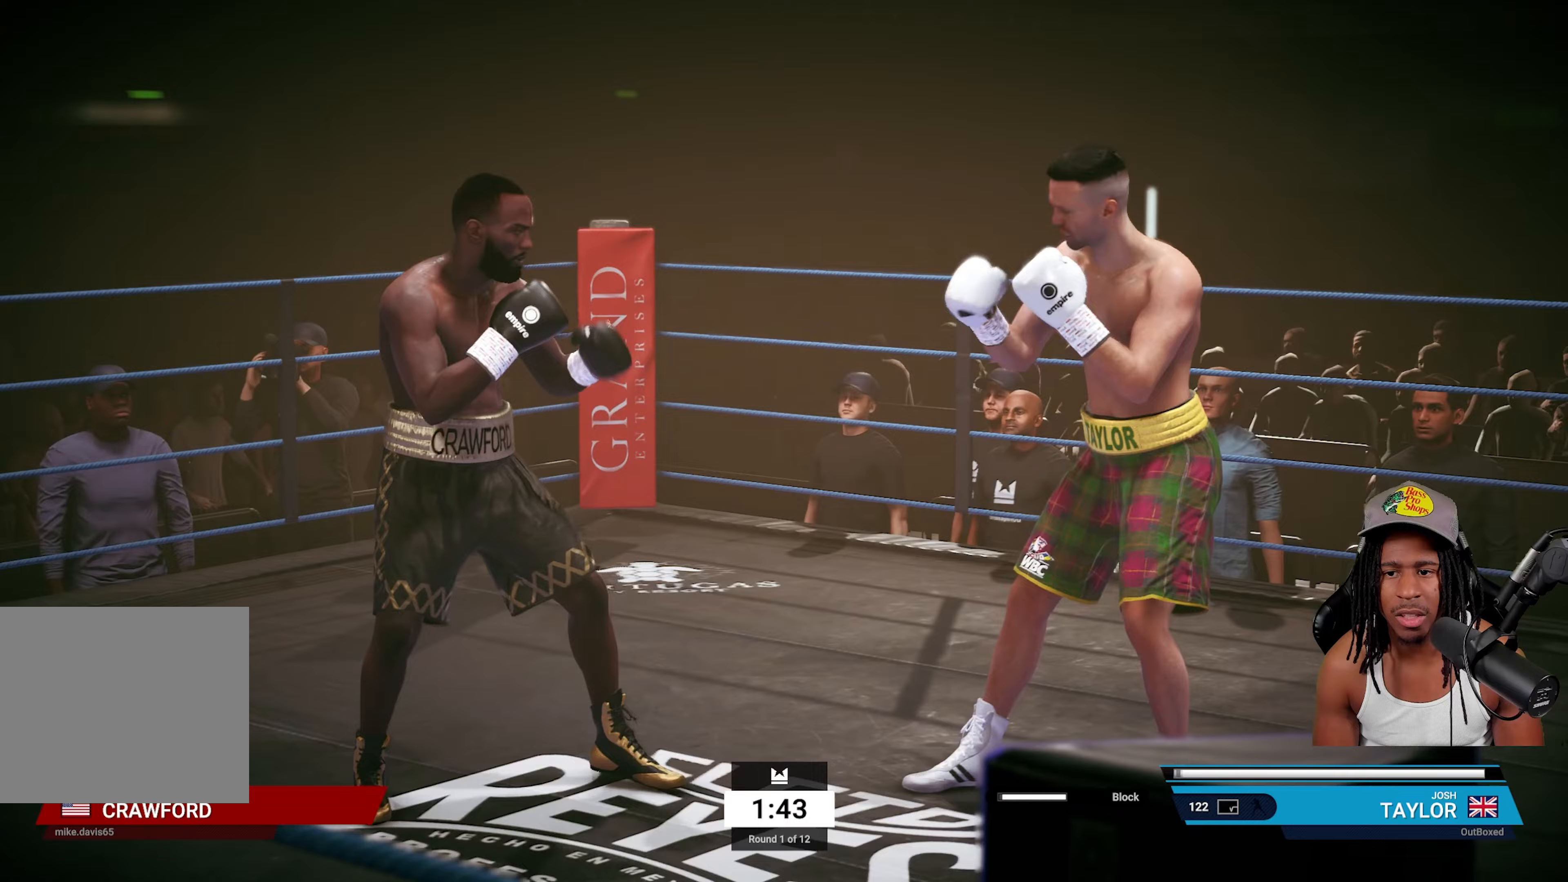
{"buttons": [], "left_stick": "up-left", "right_stick": "center", "events": [[133, "left_stick", "up-left"]]}
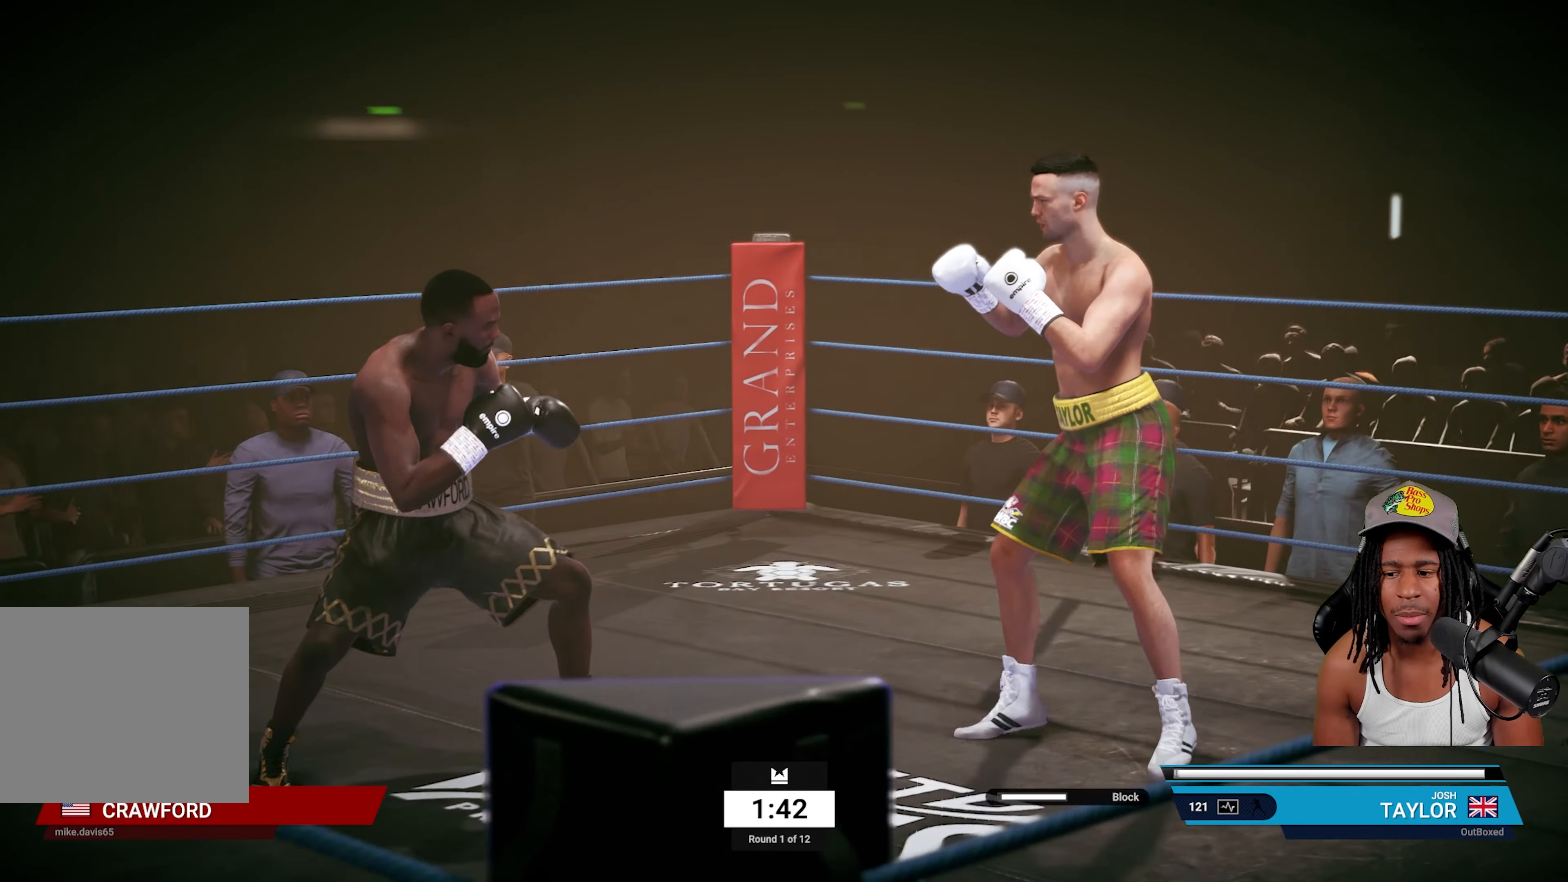
{"buttons": ["R2"], "left_stick": "right", "right_stick": "center", "events": [[133, "left_stick", "center"], [300, "TRIANGLE", "down"], [400, "TRIANGLE", "up"], [433, "left_stick", "right"], [483, "R2", "down"]]}
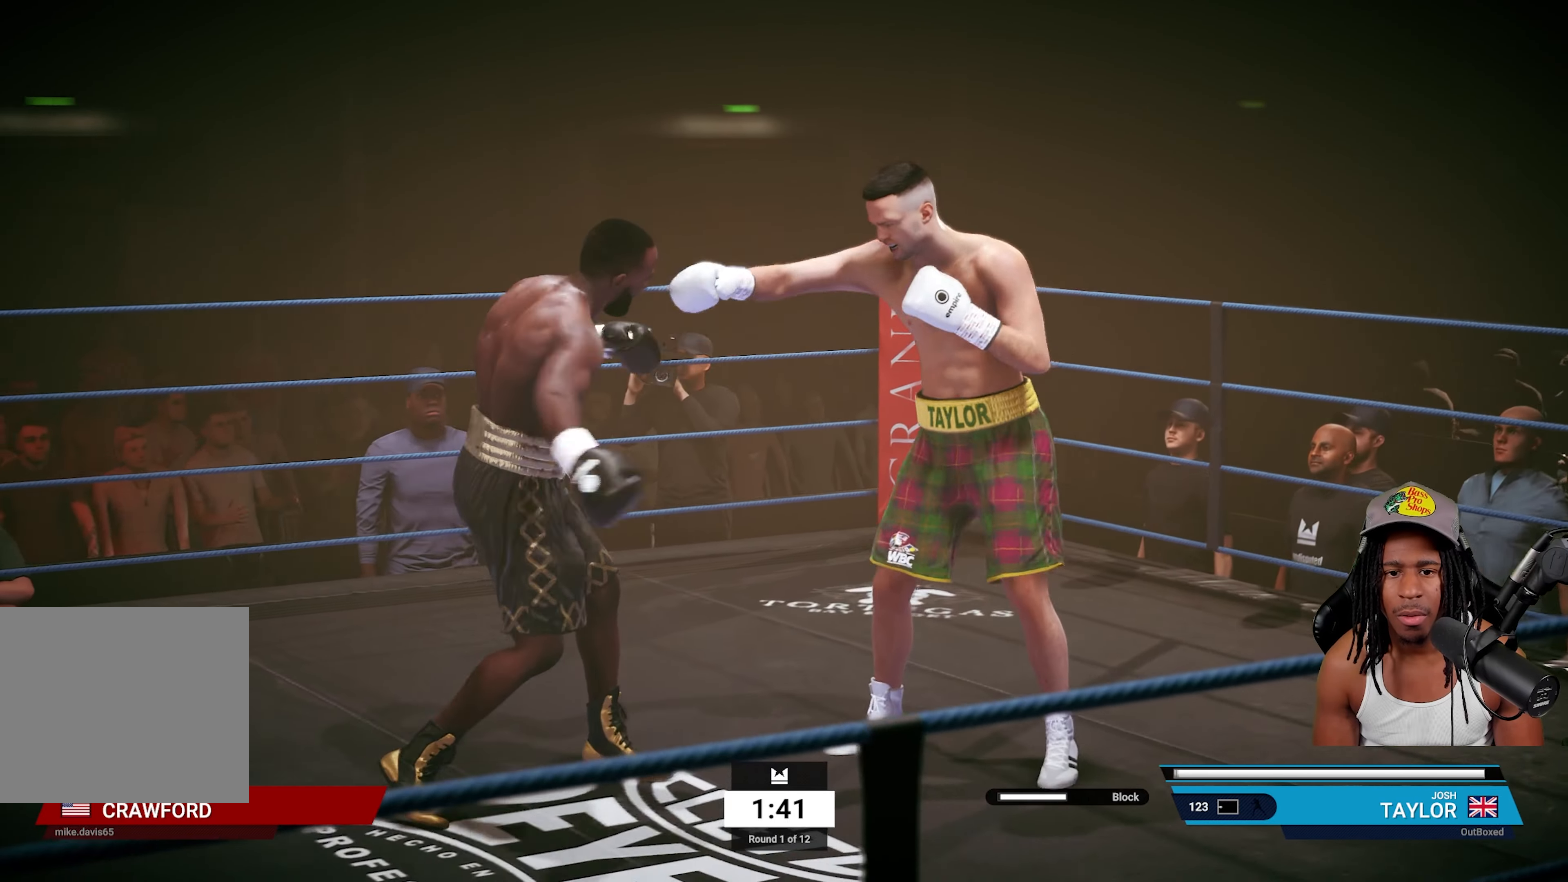
{"buttons": [], "left_stick": "left", "right_stick": "center", "events": [[333, "R2", "up"], [350, "left_stick", "left"]]}
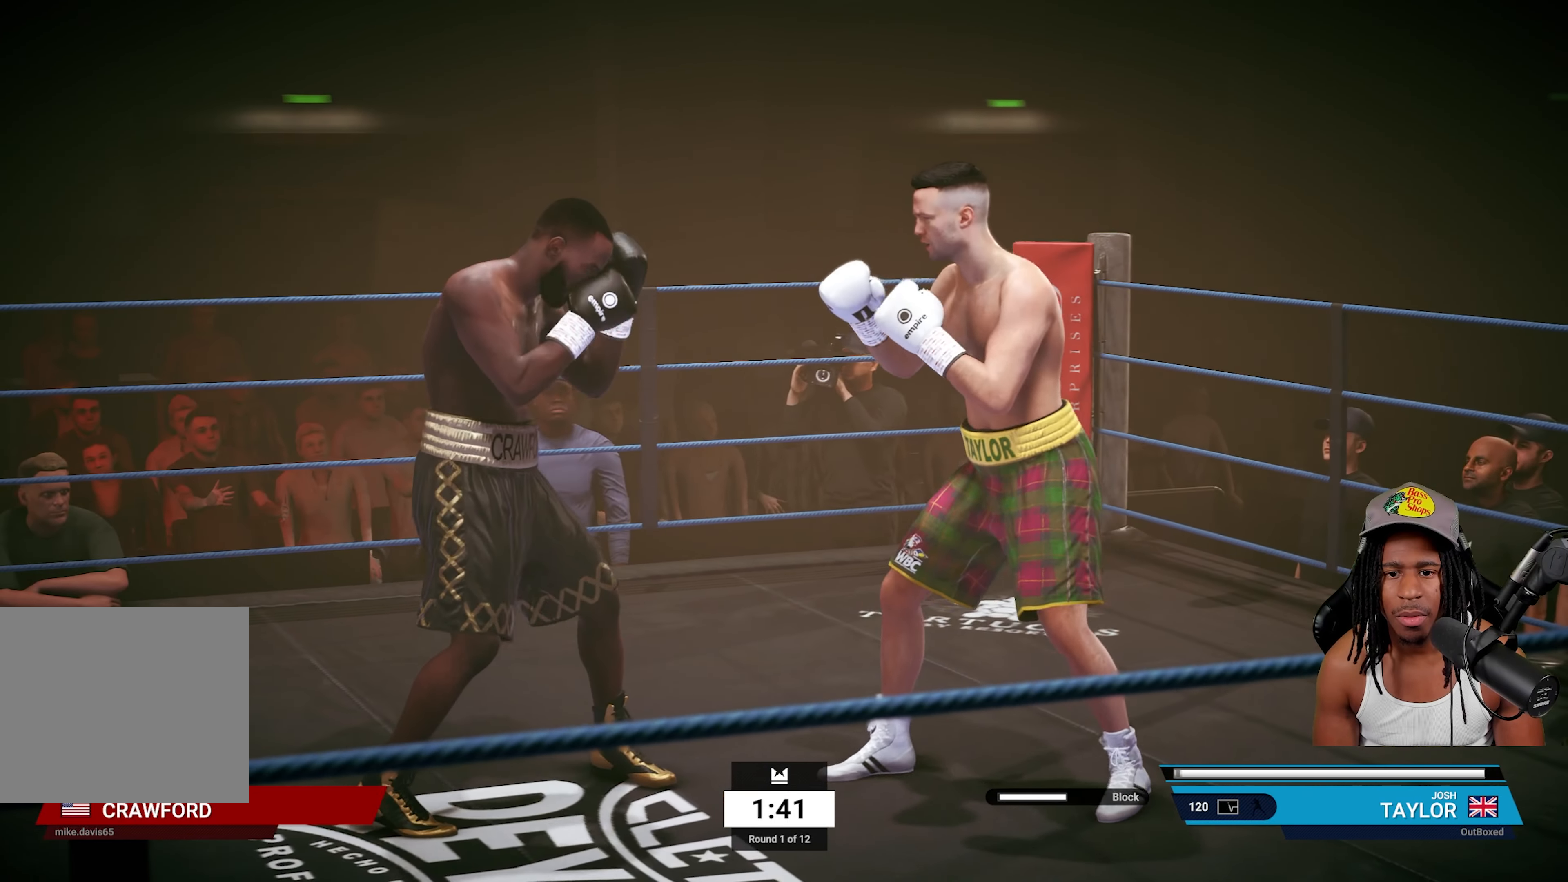
{"buttons": ["R2"], "left_stick": "up-right", "right_stick": "center", "events": [[17, "TRIANGLE", "down"], [117, "TRIANGLE", "up"], [267, "R2", "down"], [267, "left_stick", "right"], [483, "left_stick", "up-right"]]}
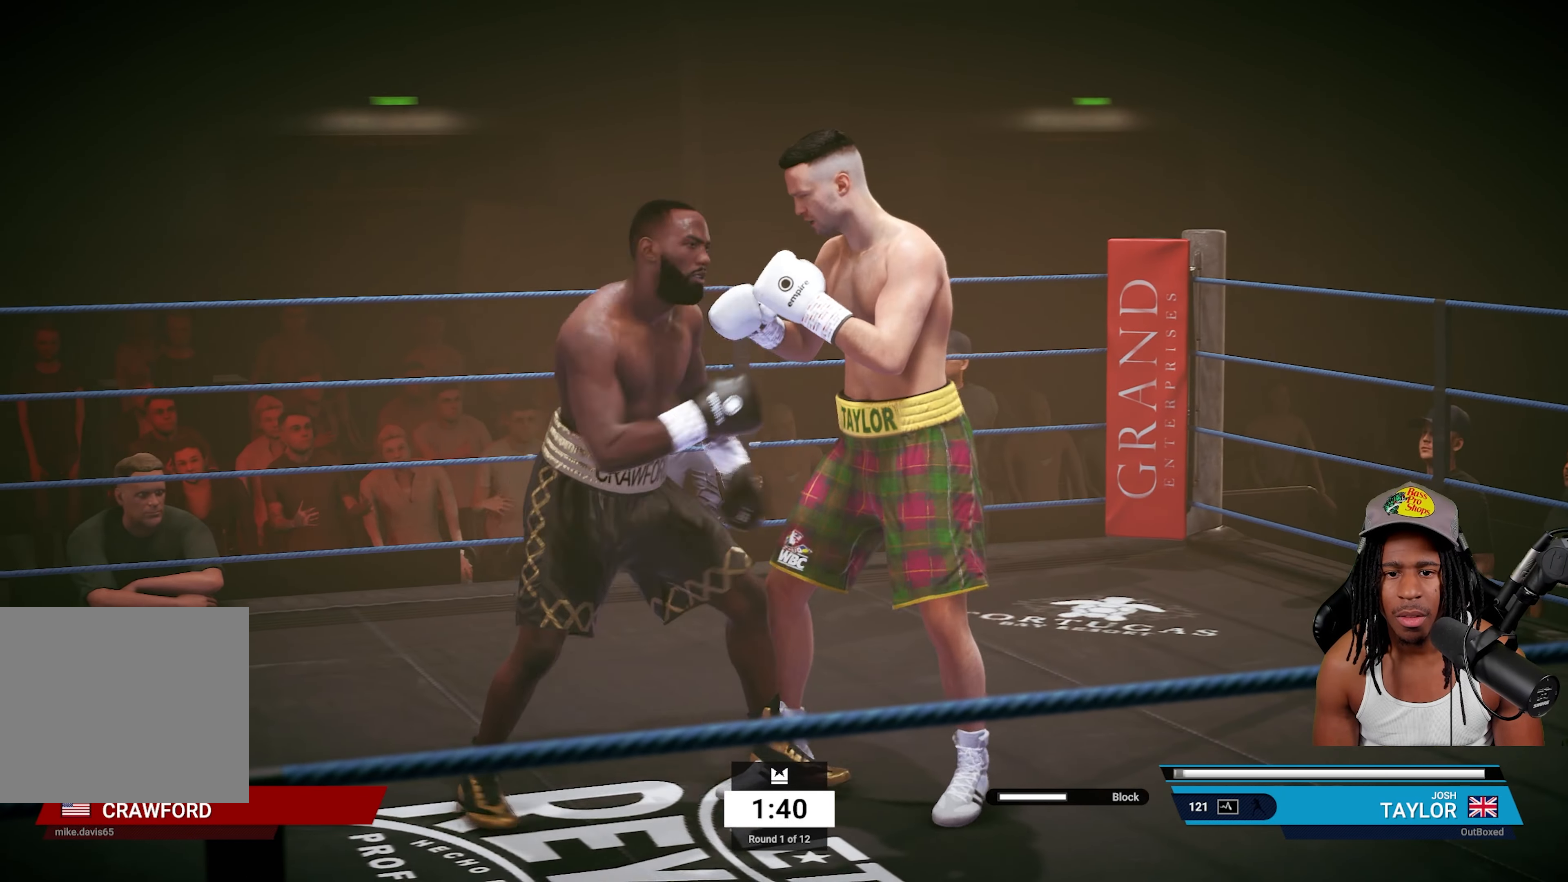
{"buttons": ["R2"], "left_stick": "up", "right_stick": "center", "events": [[283, "left_stick", "up"]]}
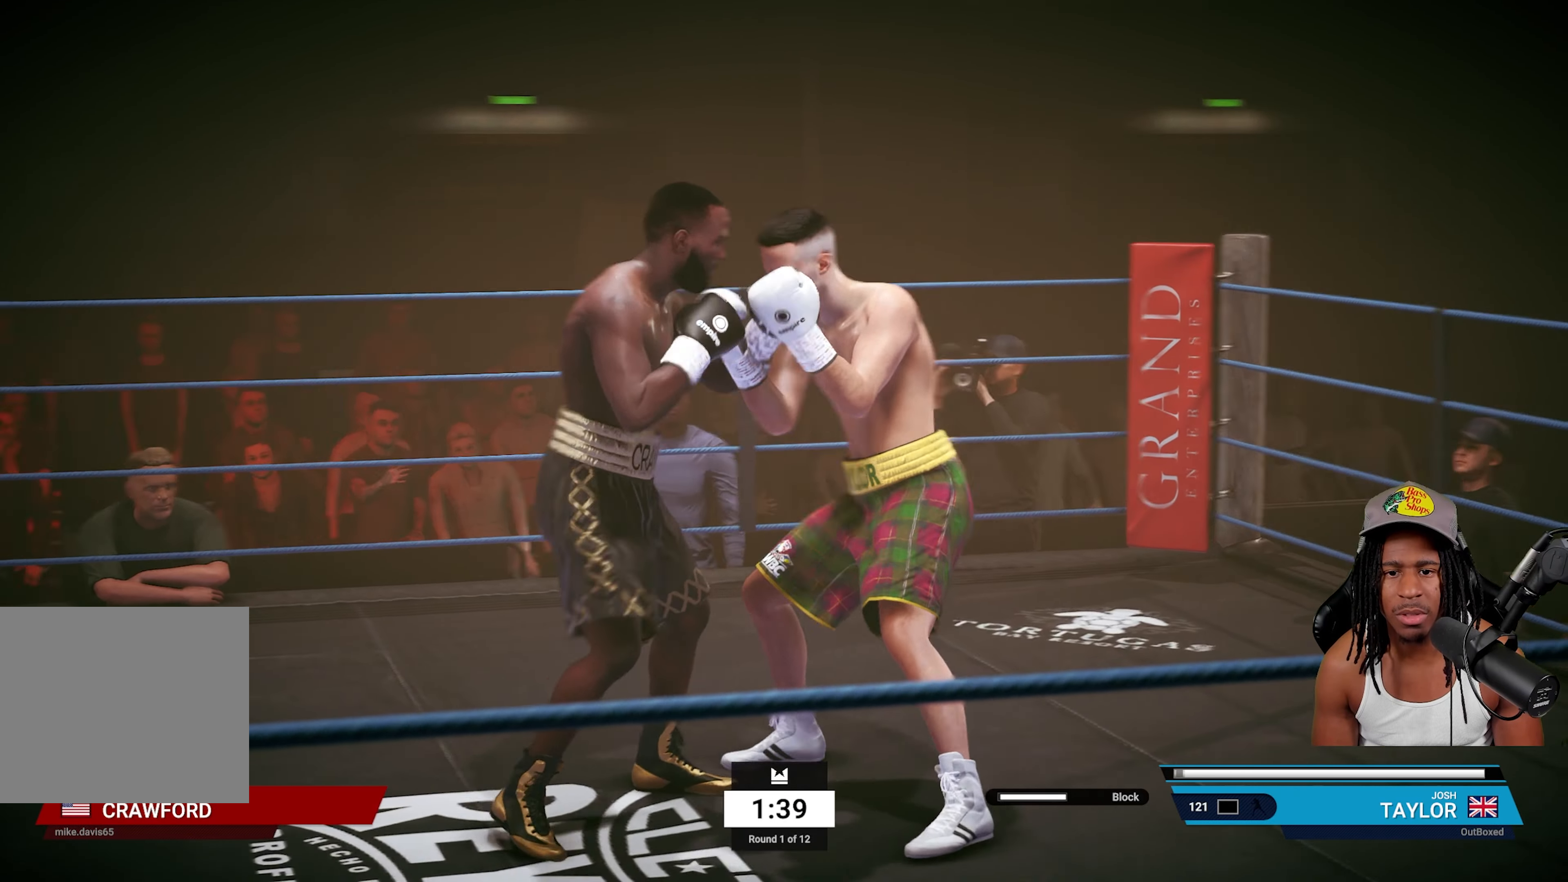
{"buttons": [], "left_stick": "center", "right_stick": "center", "events": [[233, "R2", "up"], [400, "left_stick", "center"]]}
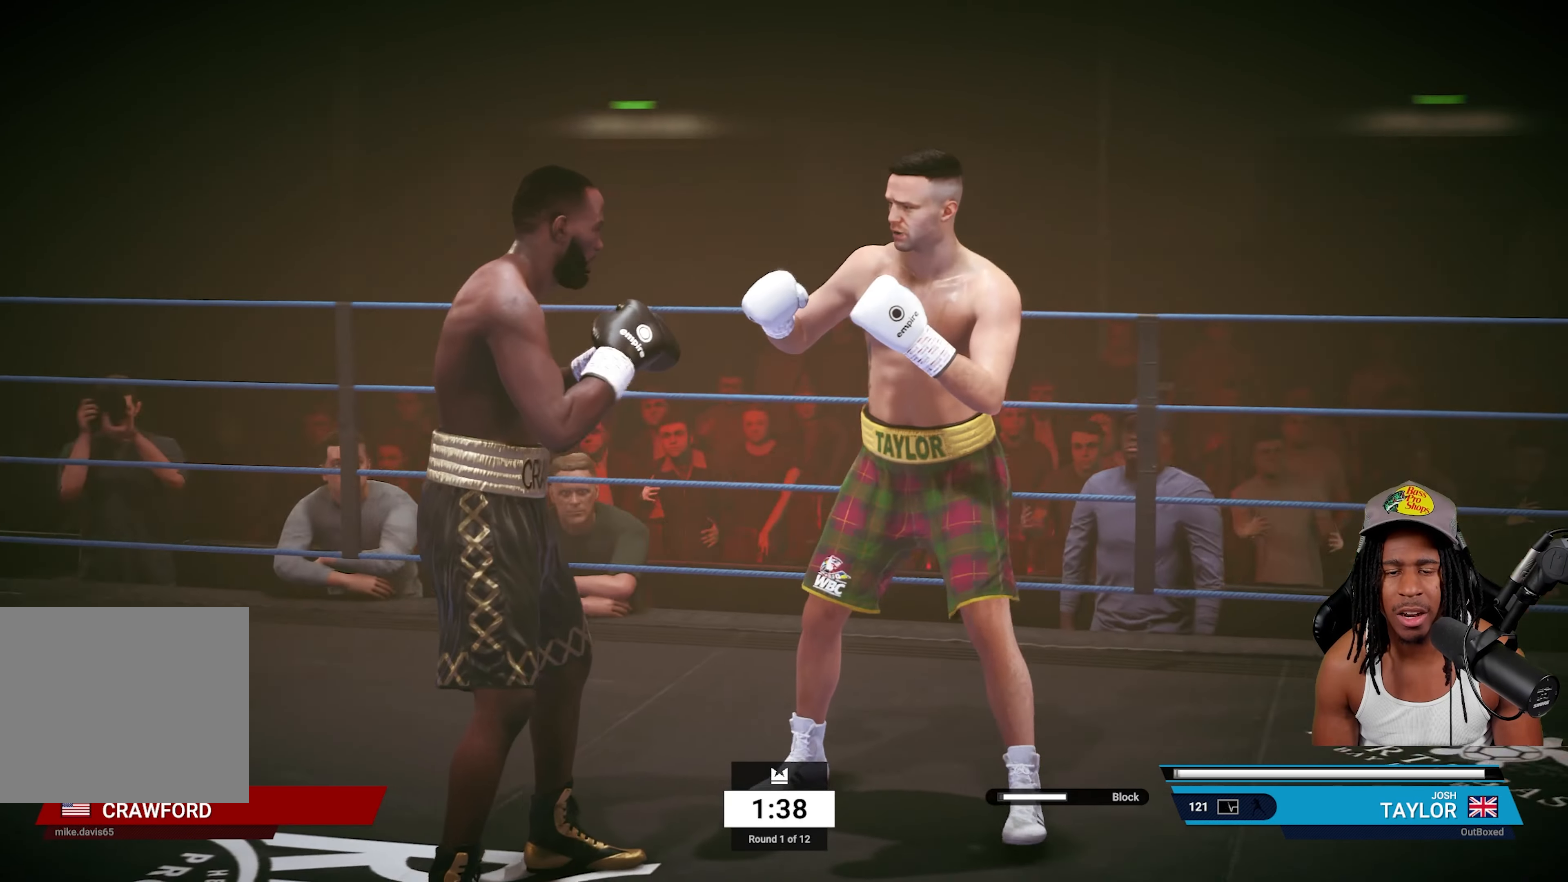
{"buttons": [], "left_stick": "down", "right_stick": "center", "events": [[267, "left_stick", "down"]]}
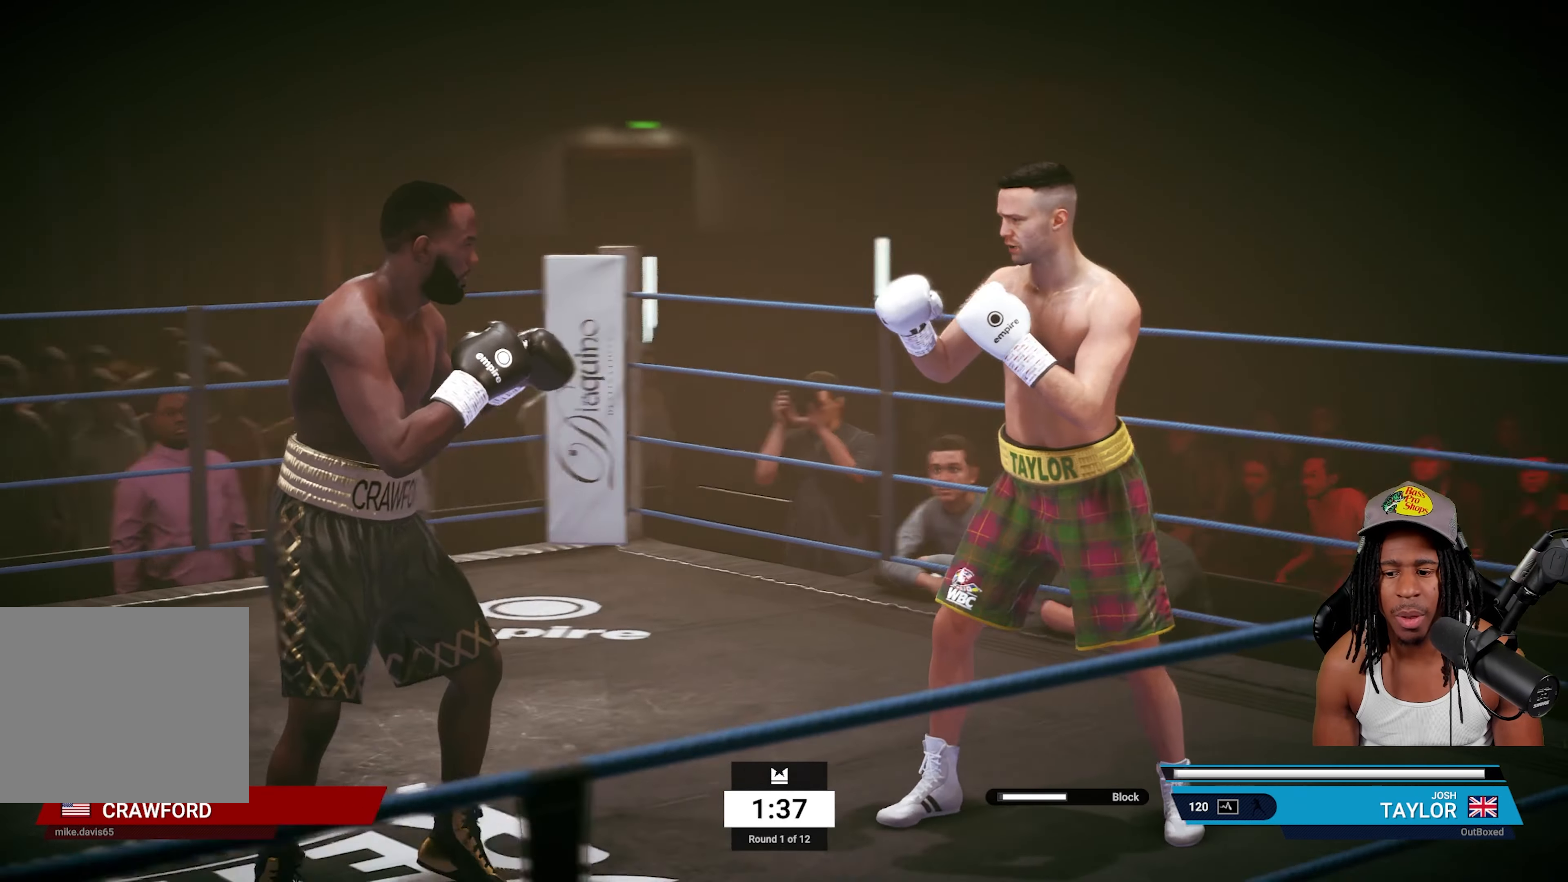
{"buttons": [], "left_stick": "center", "right_stick": "center", "events": [[367, "left_stick", "center"]]}
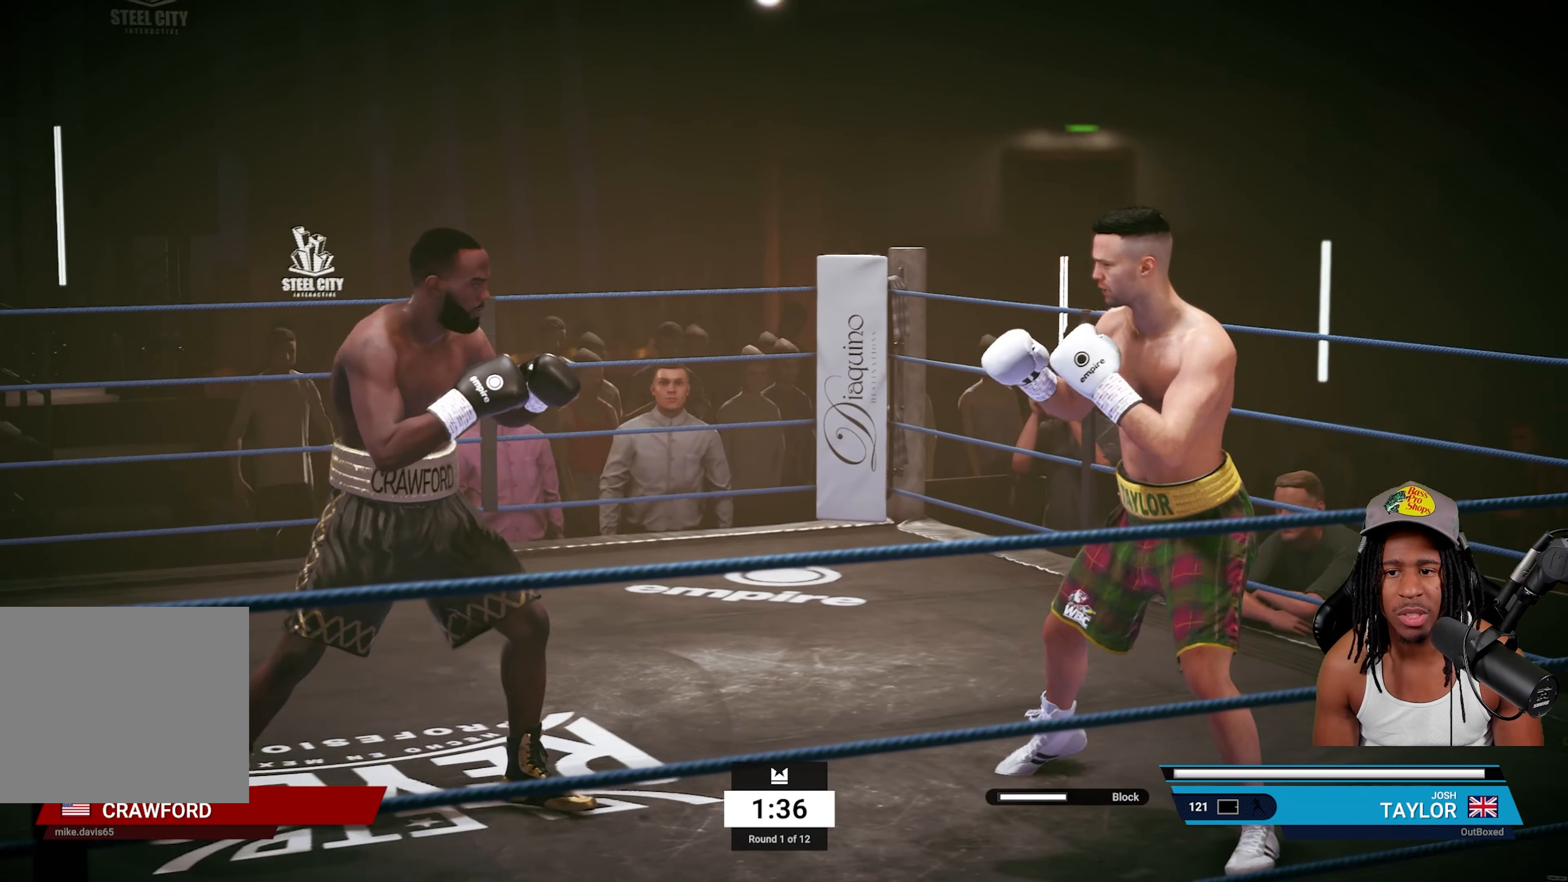
{"buttons": ["R2"], "left_stick": "down-left", "right_stick": "center", "events": [[117, "left_stick", "left"], [167, "left_stick", "down-left"], [417, "R2", "down"]]}
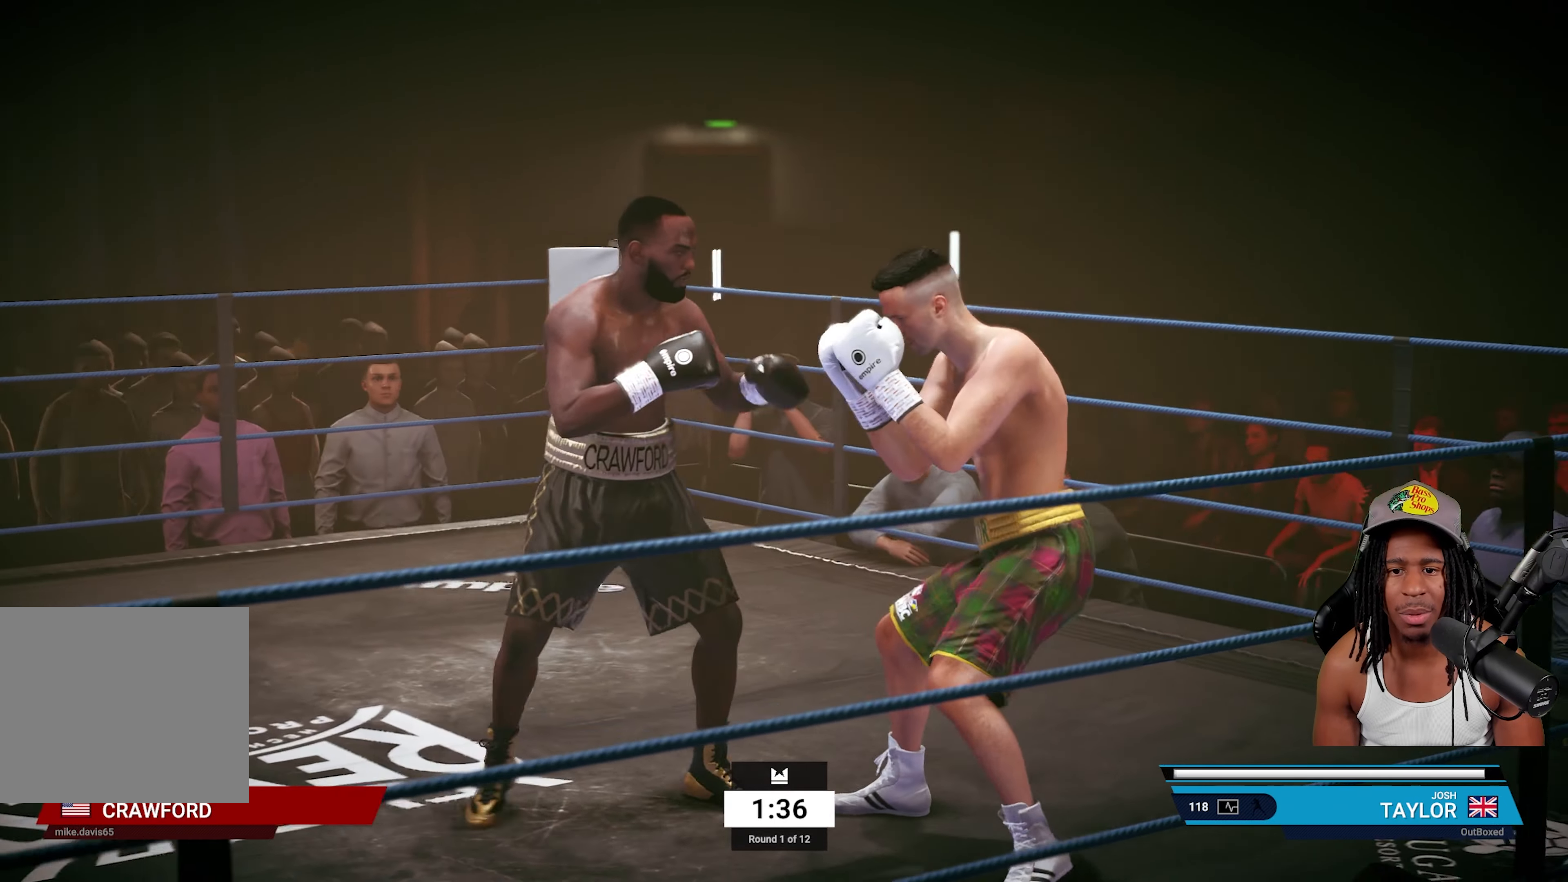
{"buttons": ["R2"], "left_stick": "down-left", "right_stick": "center", "events": []}
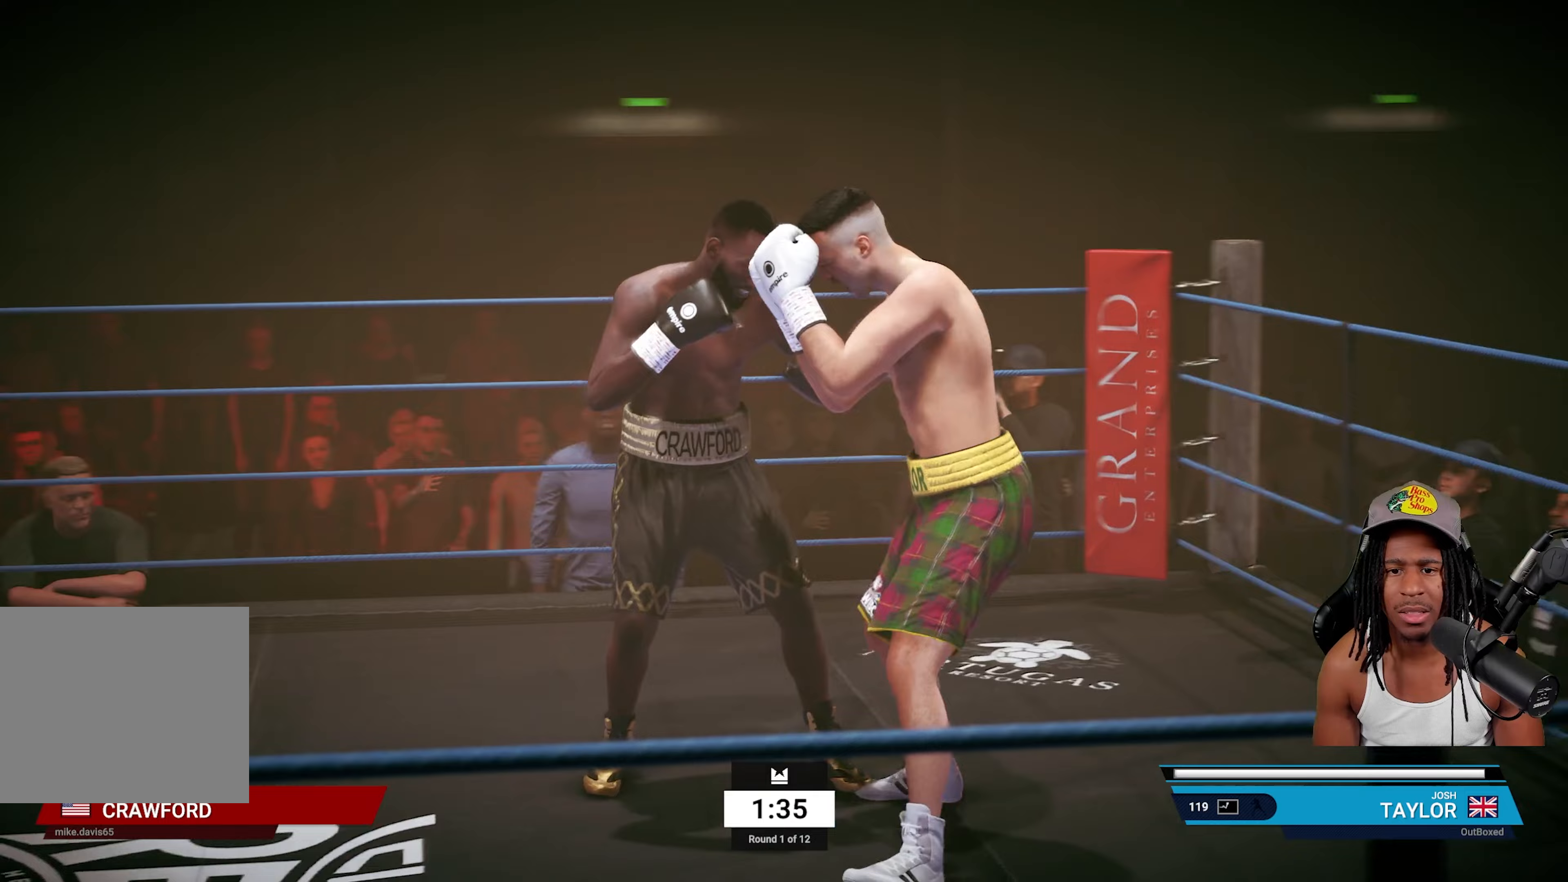
{"buttons": ["R2"], "left_stick": "down", "right_stick": "center", "events": [[33, "left_stick", "center"], [67, "R2", "up"], [367, "left_stick", "down"], [450, "R2", "down"]]}
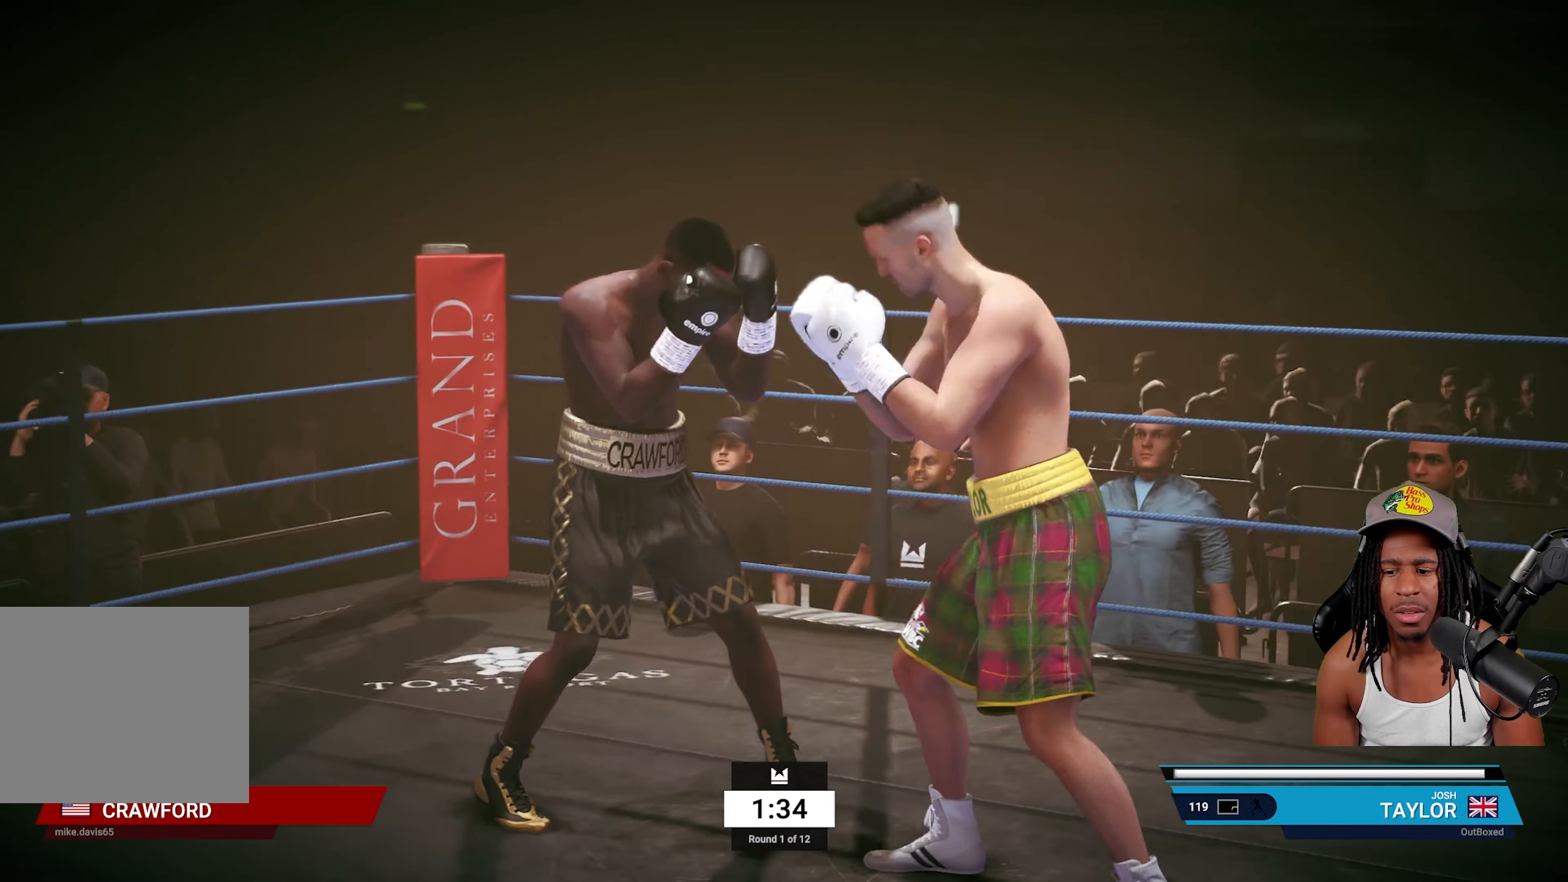
{"buttons": [], "left_stick": "center", "right_stick": "center", "events": [[350, "R2", "up"], [350, "left_stick", "center"]]}
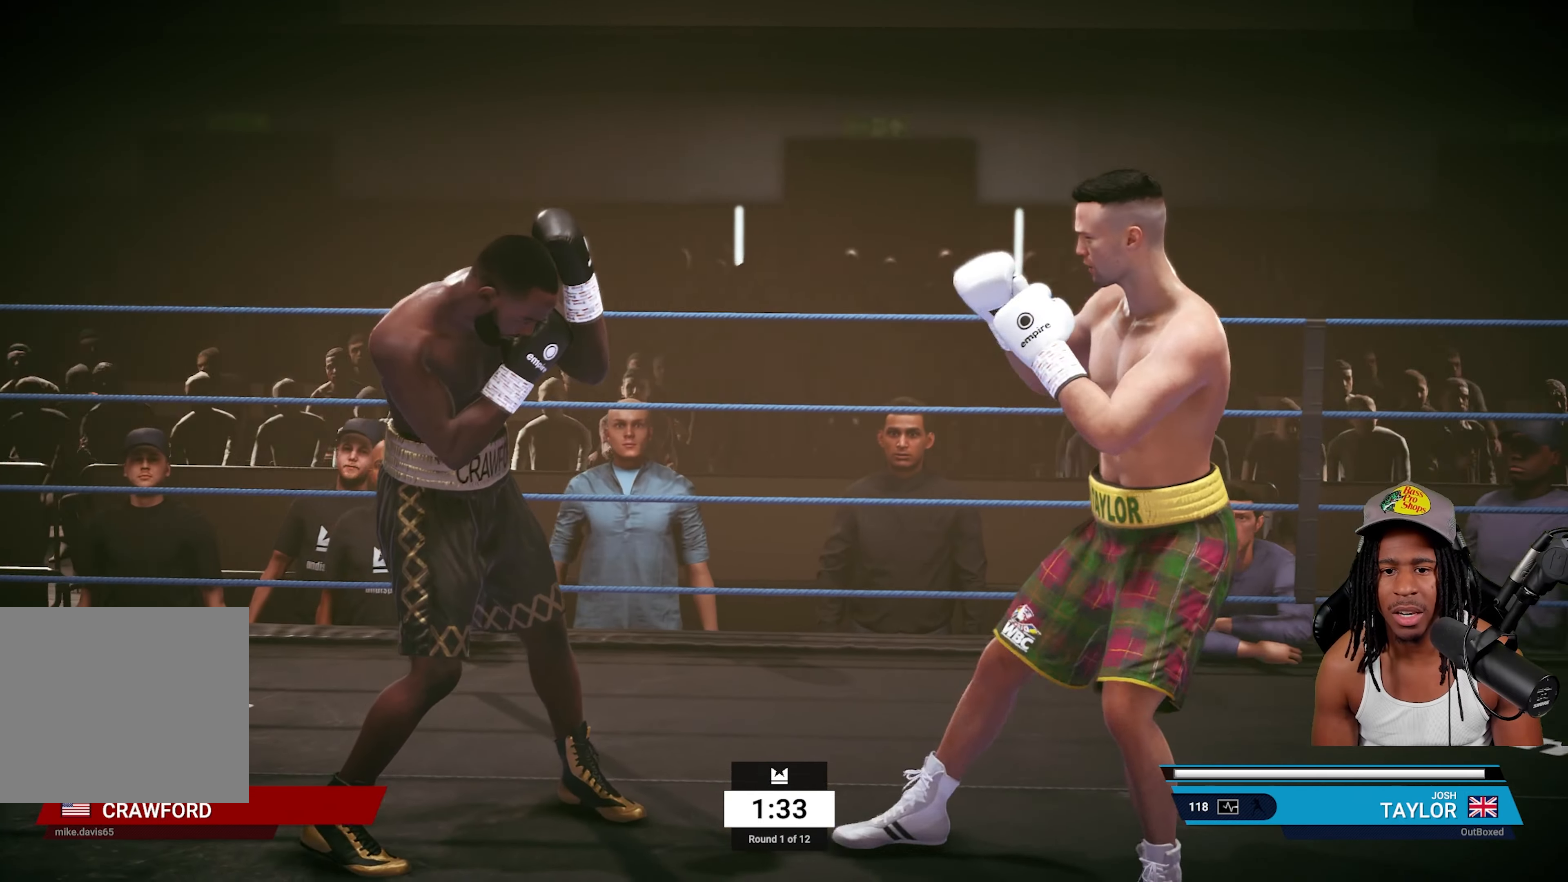
{"buttons": [], "left_stick": "left", "right_stick": "center", "events": [[133, "left_stick", "left"], [317, "TRIANGLE", "down"], [467, "TRIANGLE", "up"]]}
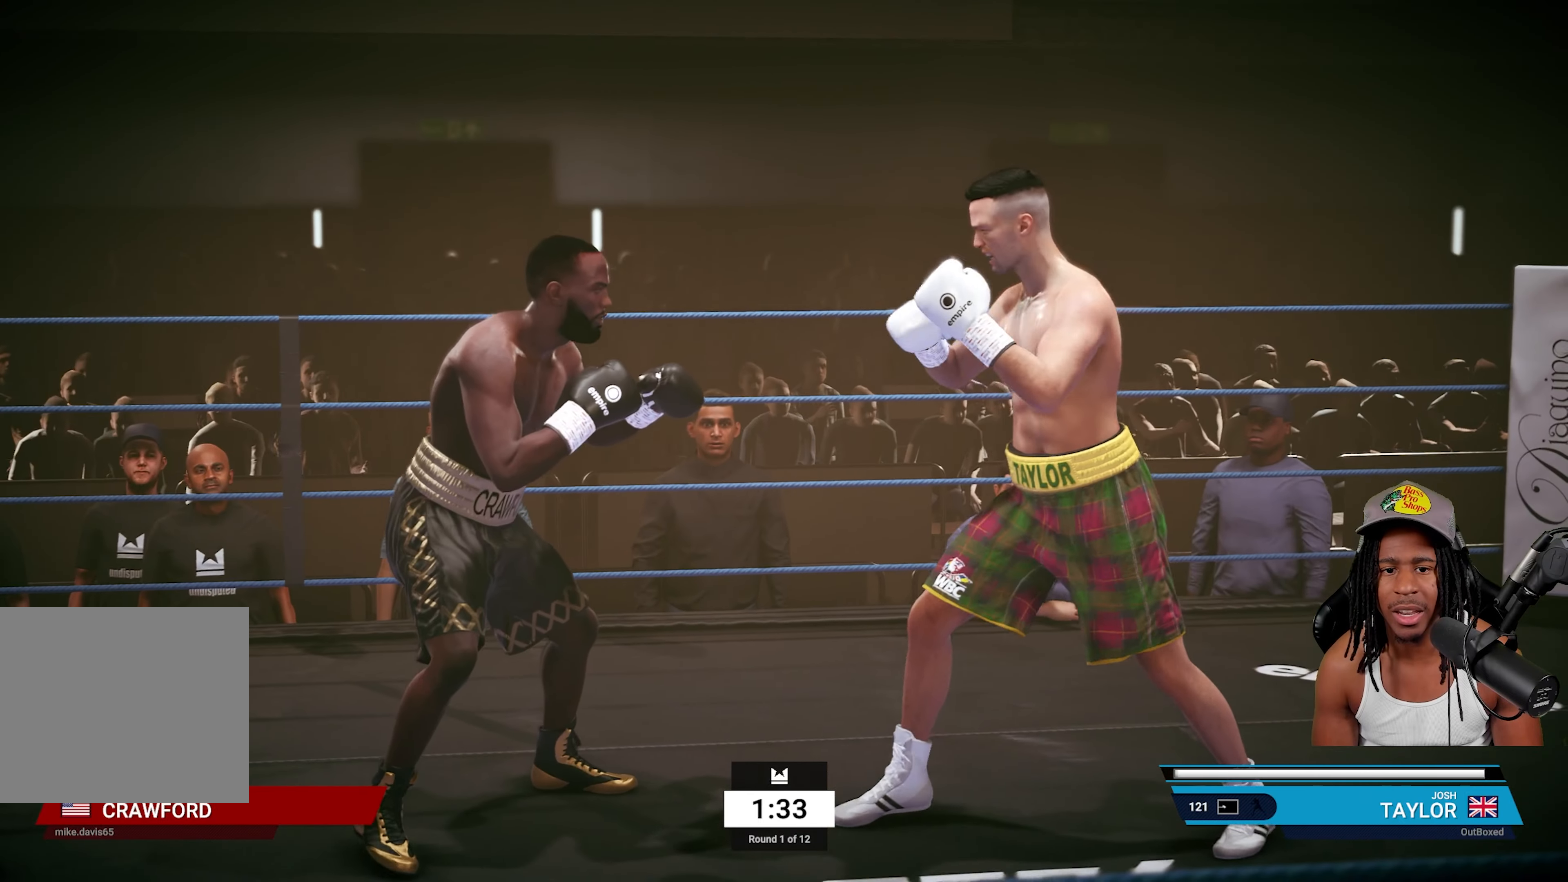
{"buttons": ["R2"], "left_stick": "right", "right_stick": "center", "events": [[67, "left_stick", "right"], [133, "R2", "down"]]}
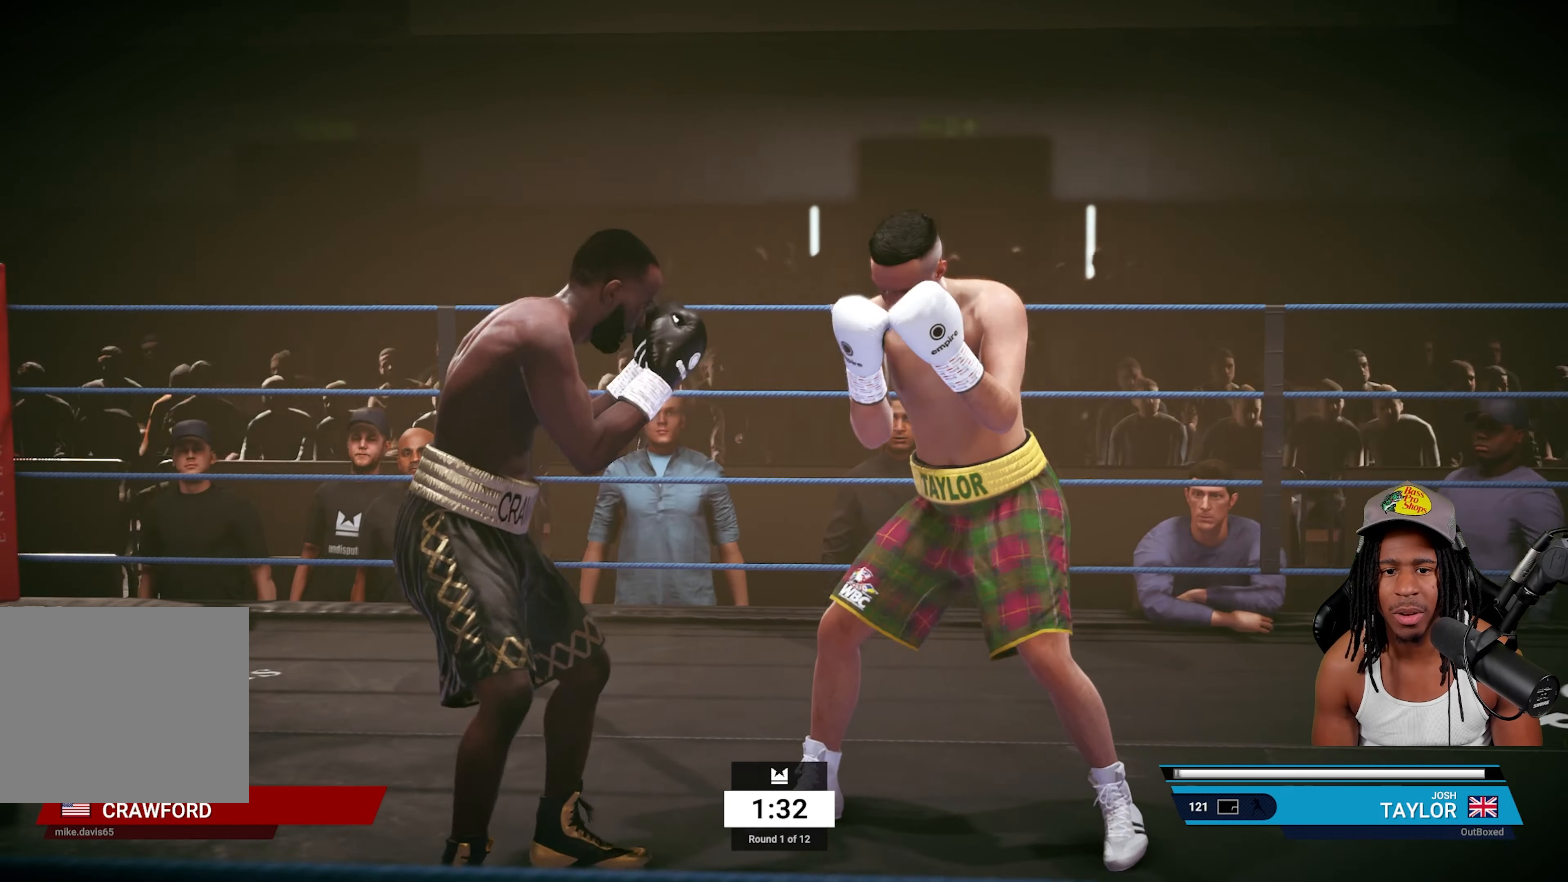
{"buttons": [], "left_stick": "down", "right_stick": "center", "events": [[50, "R2", "up"], [117, "left_stick", "down"]]}
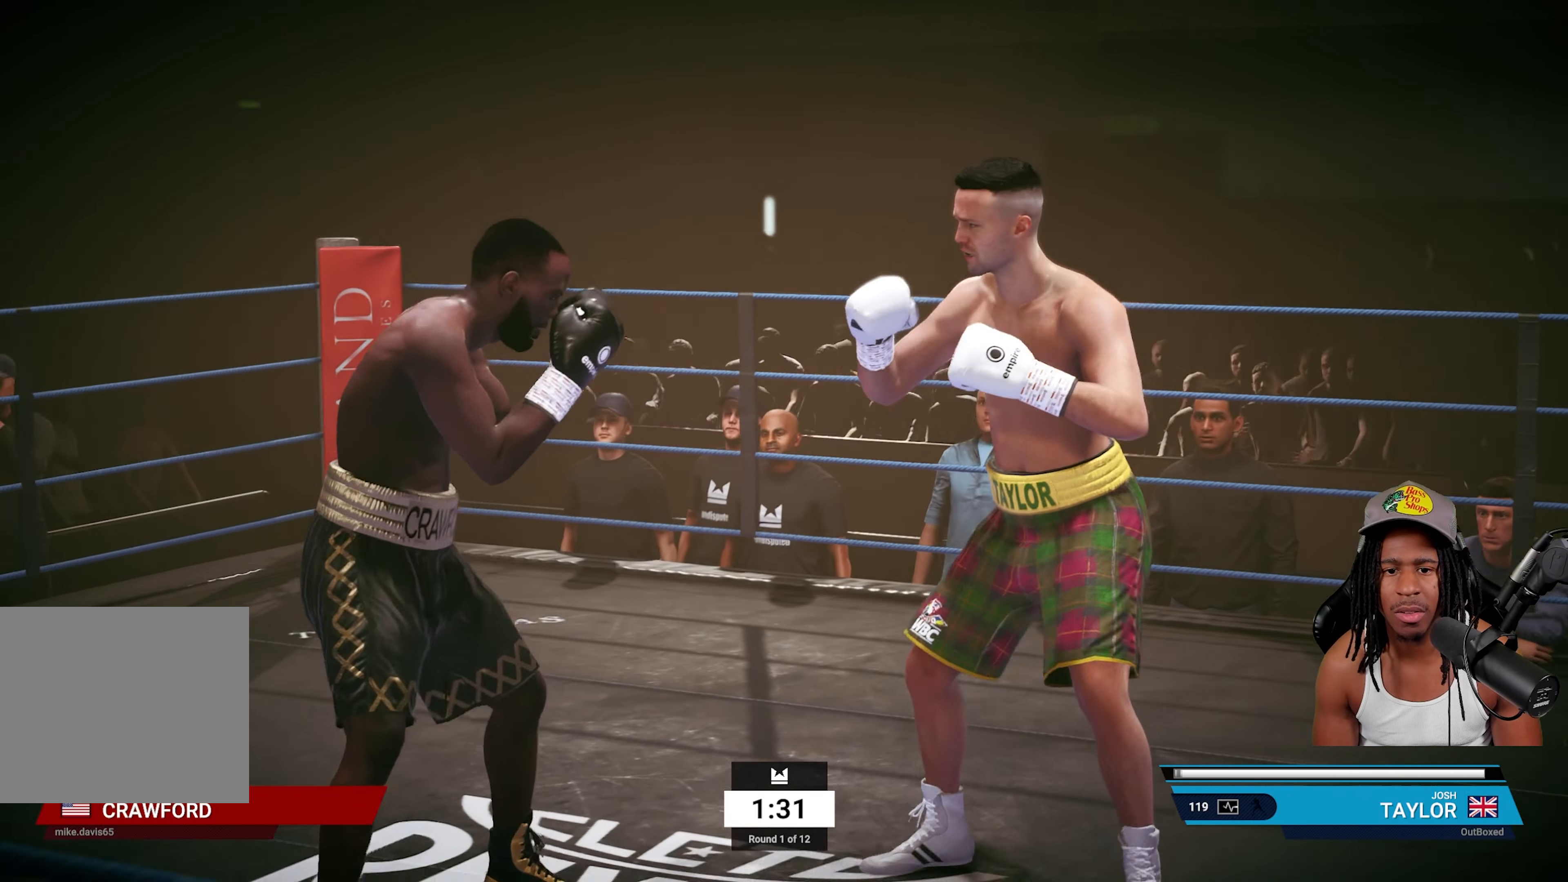
{"buttons": [], "left_stick": "right", "right_stick": "center", "events": [[17, "left_stick", "center"], [350, "SQUARE", "down"], [467, "SQUARE", "up"], [467, "left_stick", "right"]]}
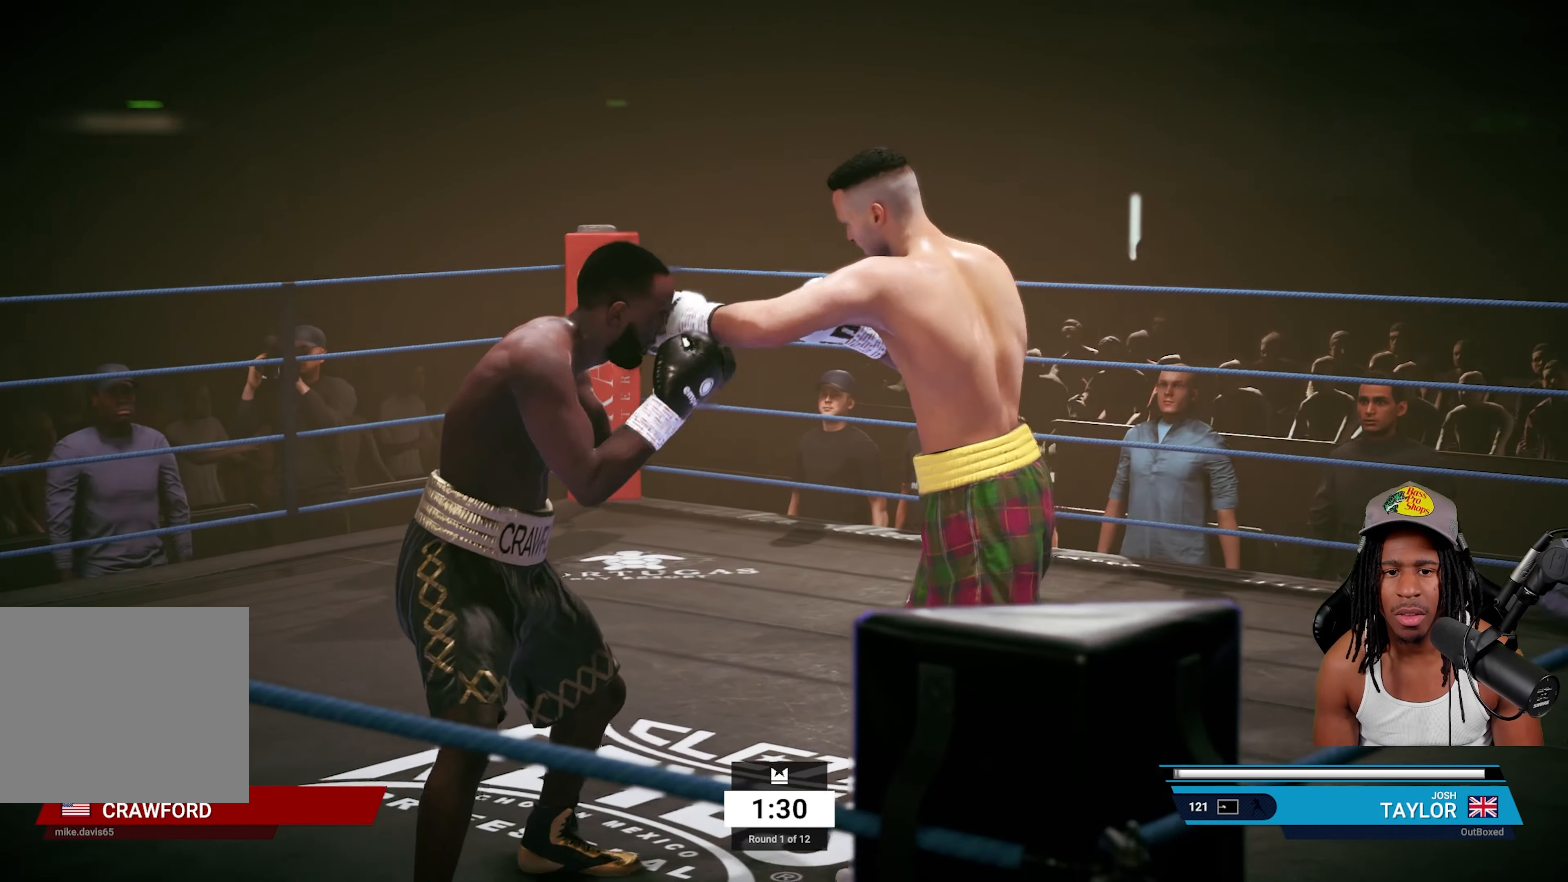
{"buttons": ["R2"], "left_stick": "right", "right_stick": "center", "events": [[33, "R2", "down"]]}
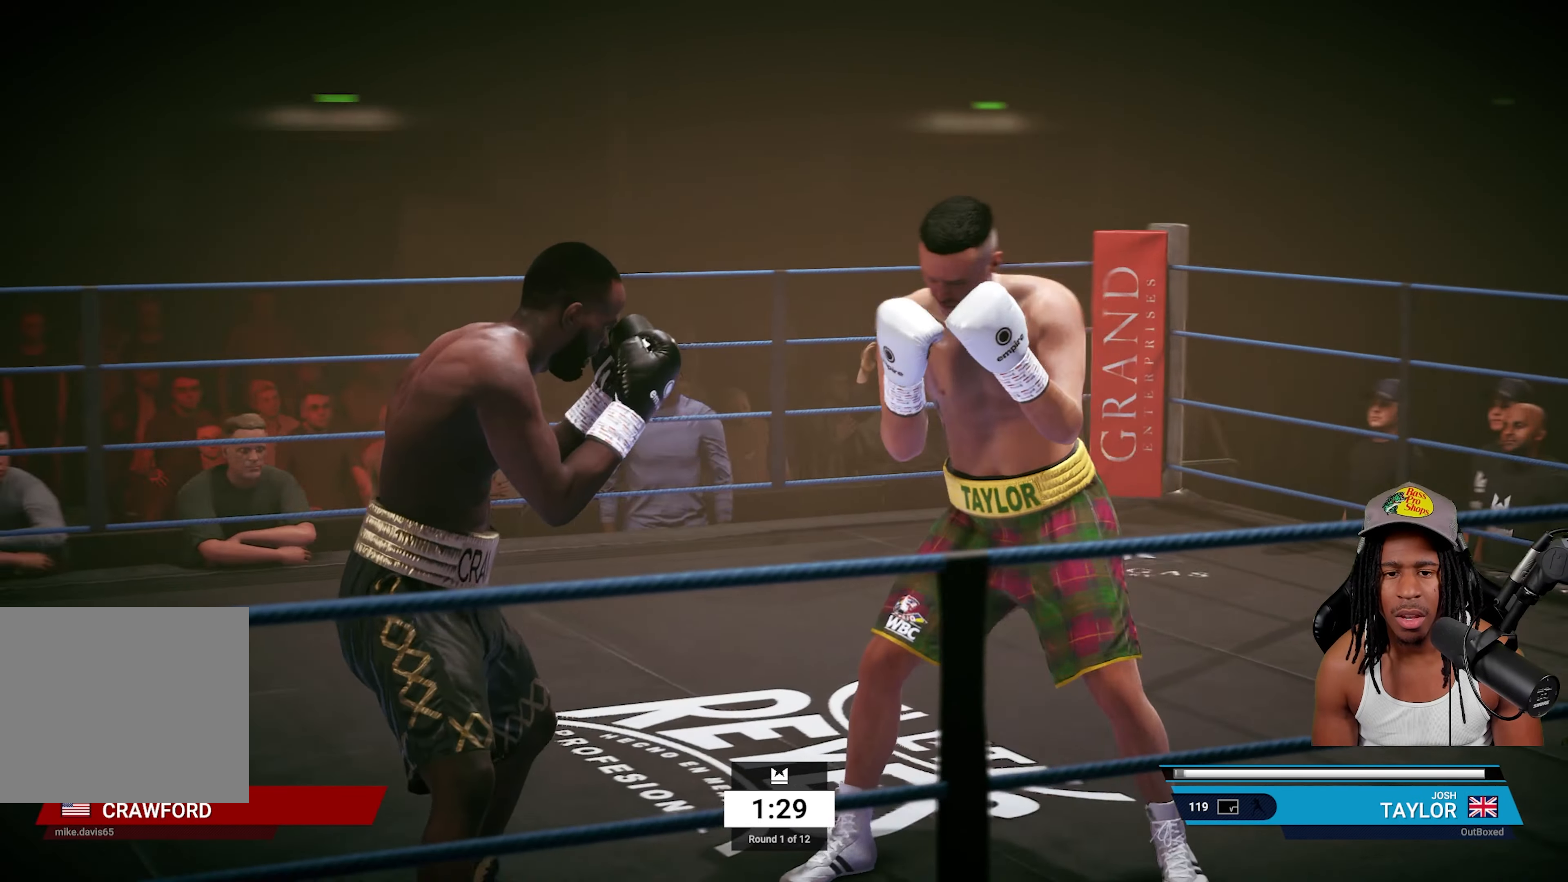
{"buttons": [], "left_stick": "center", "right_stick": "center", "events": [[17, "R2", "up"], [167, "left_stick", "up-right"], [317, "left_stick", "center"]]}
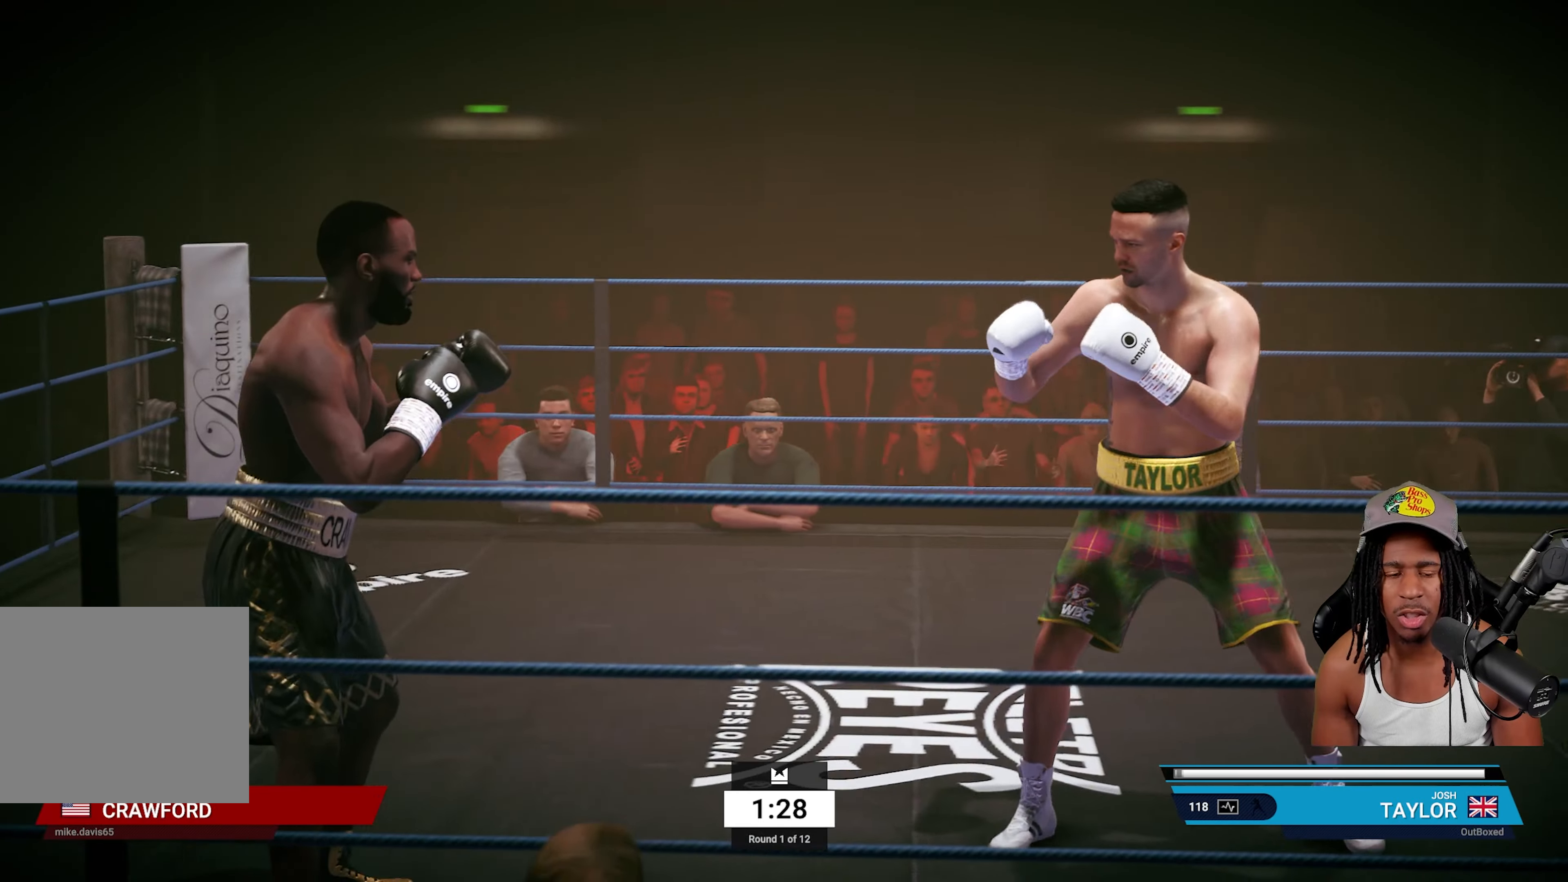
{"buttons": [], "left_stick": "left", "right_stick": "center", "events": [[417, "left_stick", "left"]]}
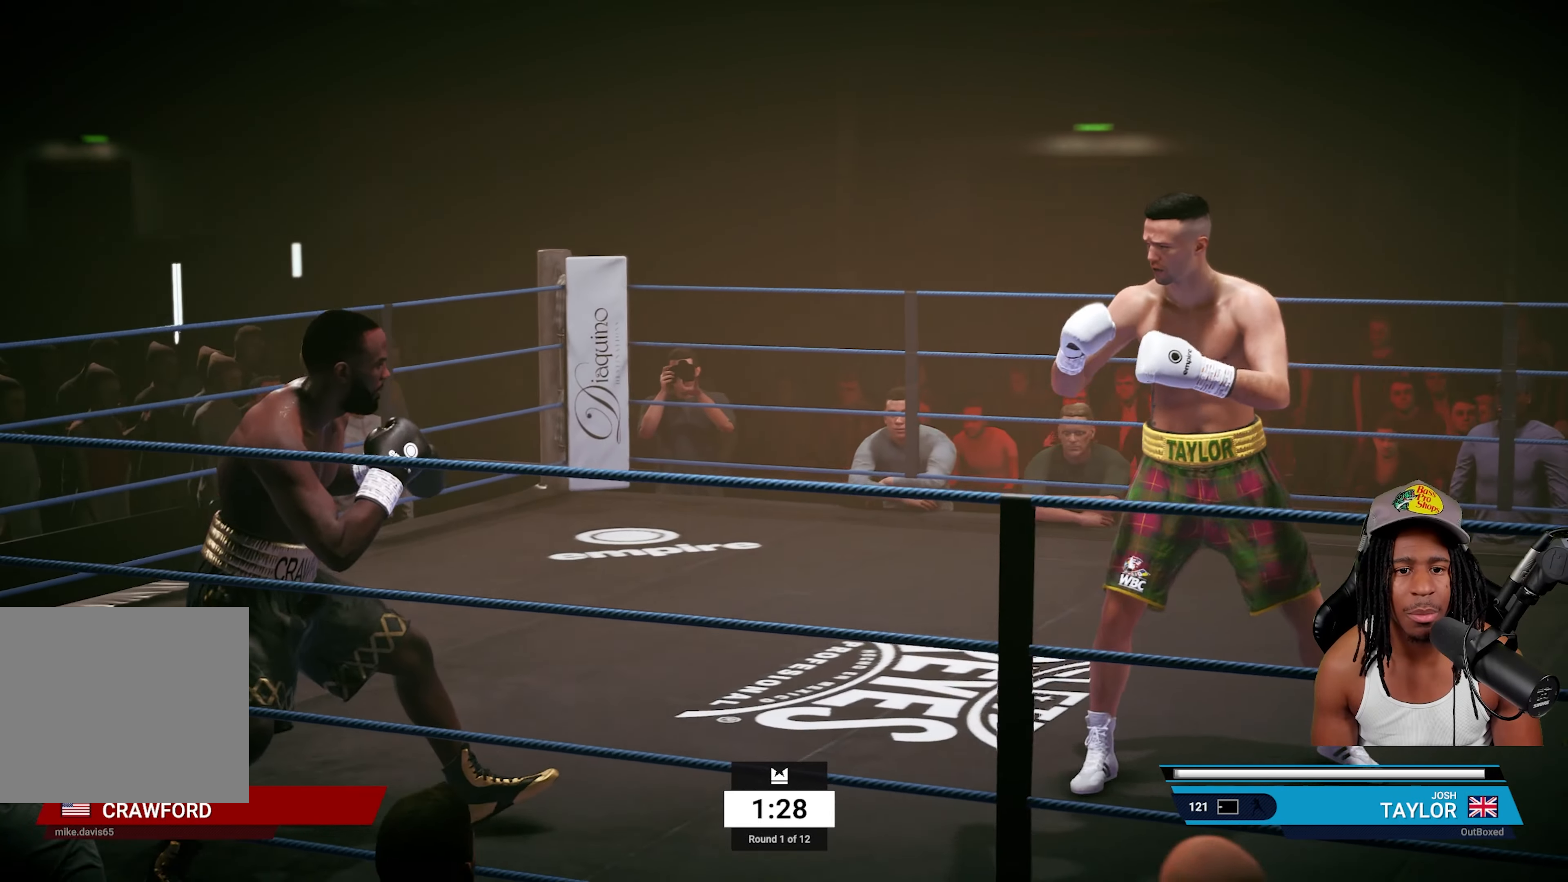
{"buttons": [], "left_stick": "up-right", "right_stick": "center", "events": [[283, "left_stick", "up"], [350, "left_stick", "up-right"]]}
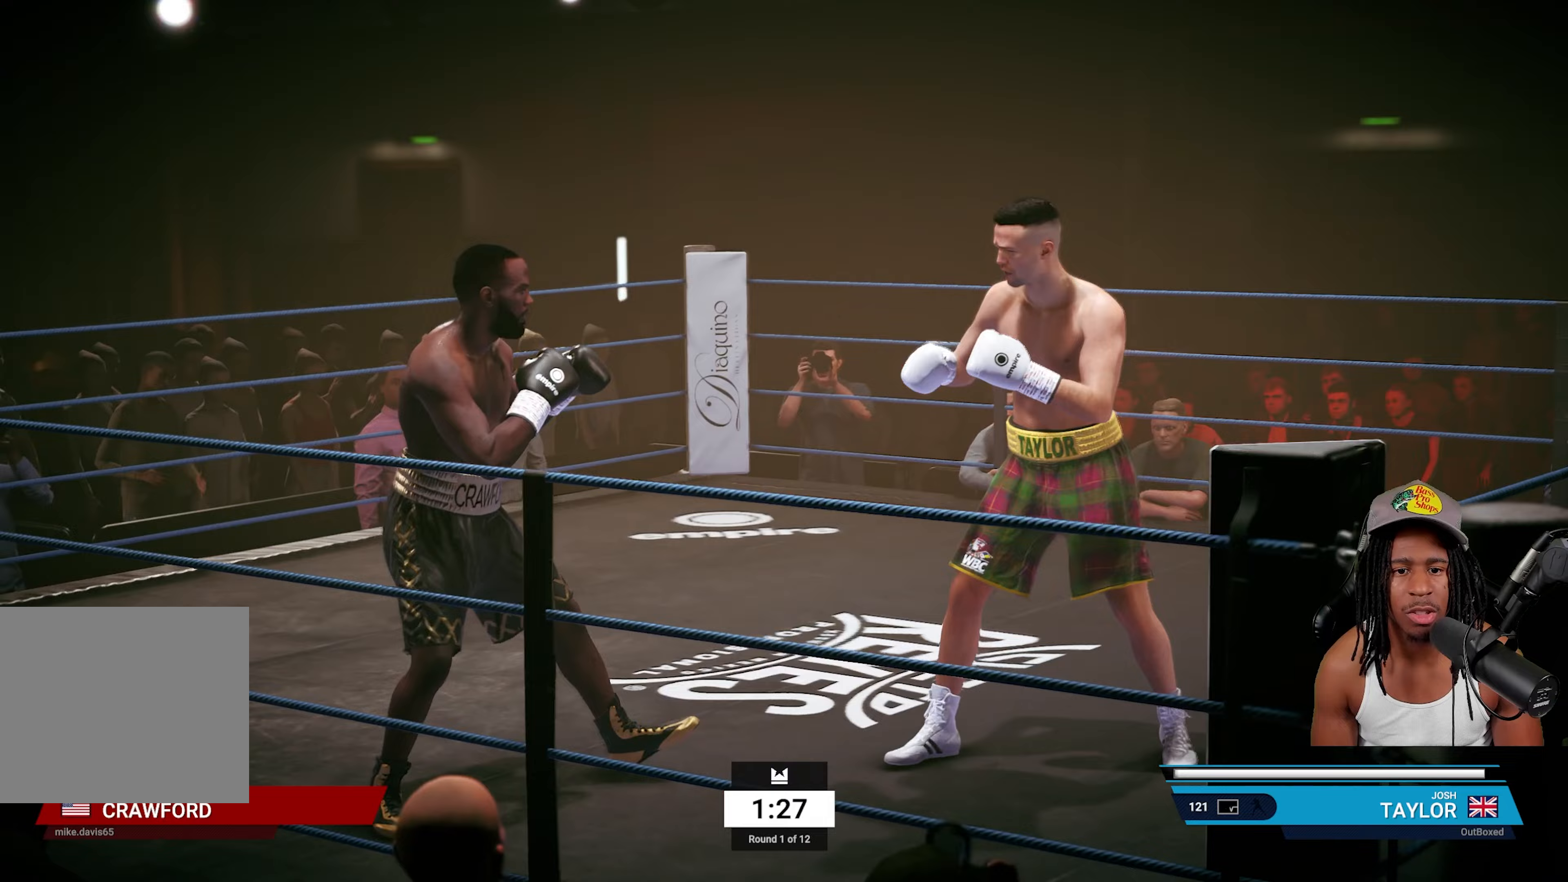
{"buttons": [], "left_stick": "center", "right_stick": "center", "events": [[183, "R2", "down"], [417, "R2", "up"], [483, "left_stick", "center"]]}
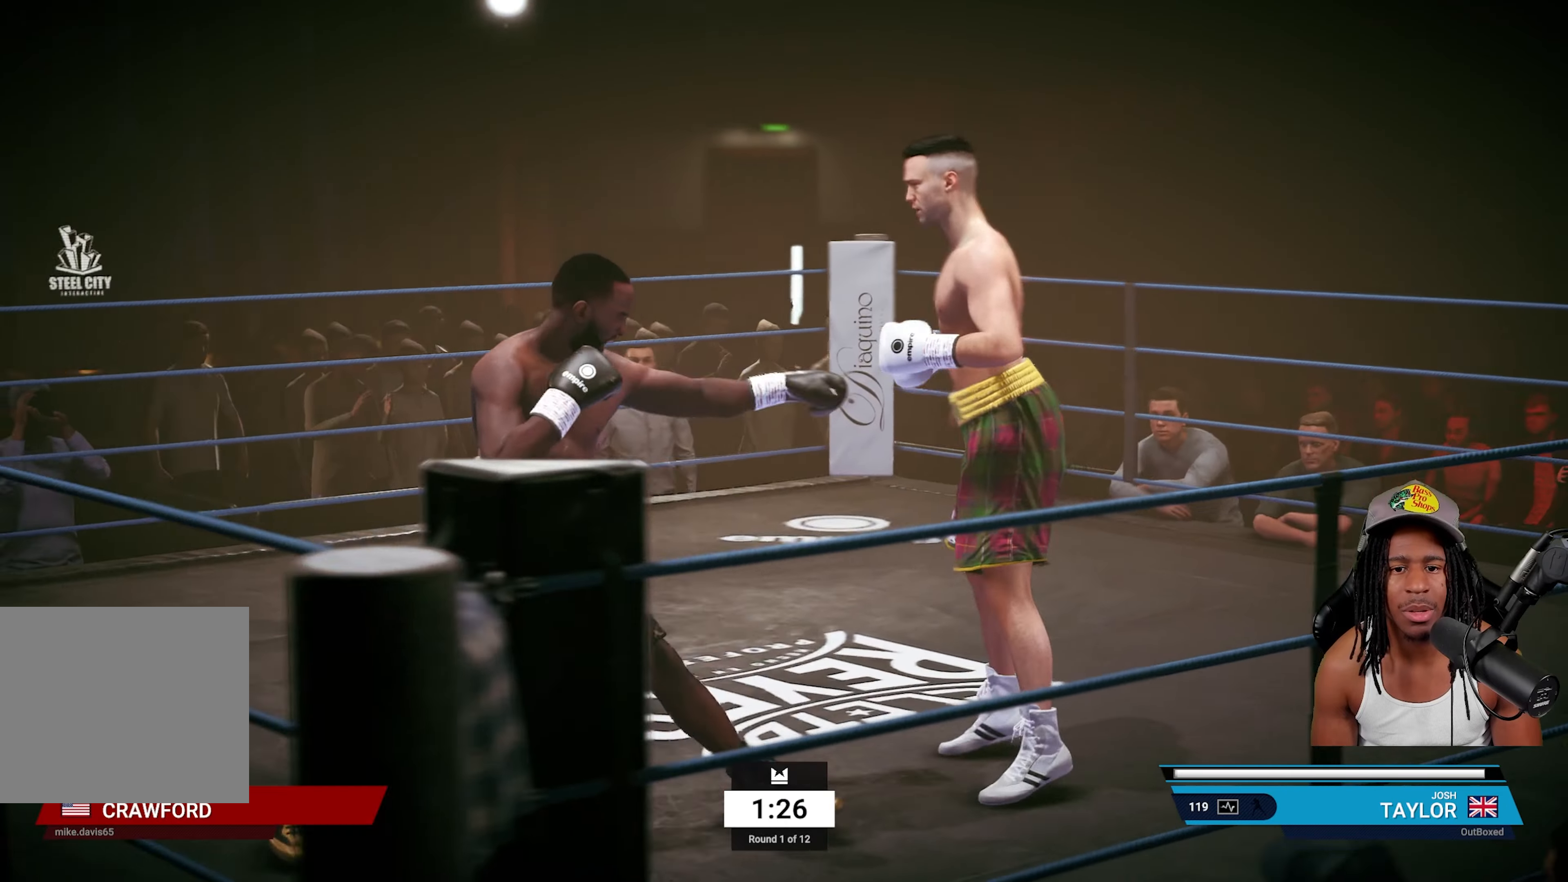
{"buttons": ["R2"], "left_stick": "right", "right_stick": "center", "events": [[83, "TRIANGLE", "down"], [217, "TRIANGLE", "up"], [283, "left_stick", "down"], [350, "left_stick", "down-right"], [383, "R2", "down"], [450, "left_stick", "right"]]}
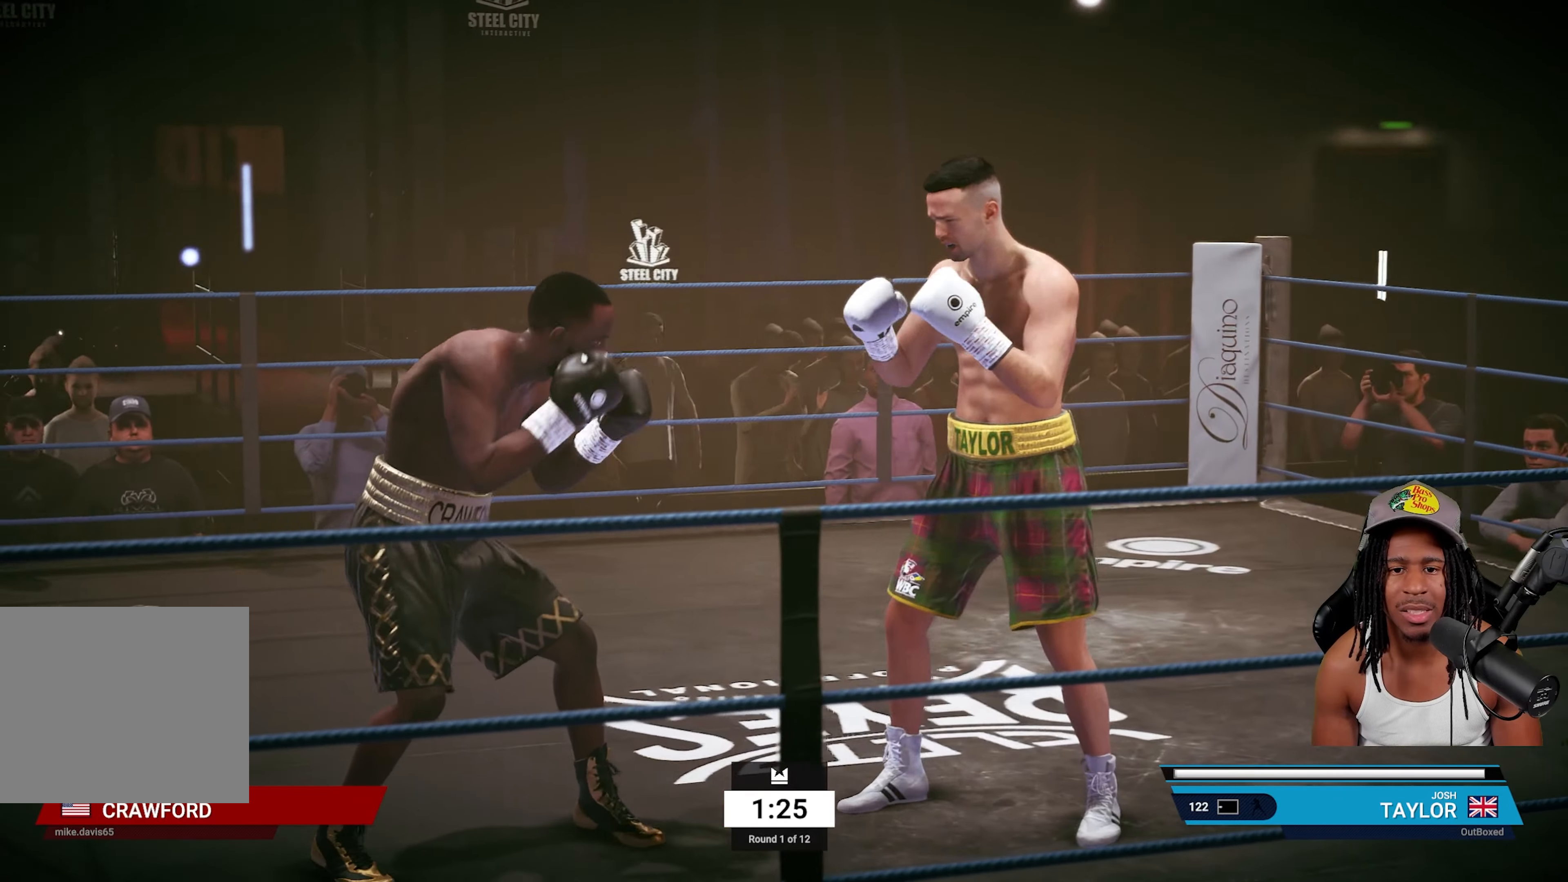
{"buttons": [], "left_stick": "right", "right_stick": "center", "events": [[150, "R2", "up"], [183, "left_stick", "left"], [250, "TRIANGLE", "down"], [383, "TRIANGLE", "up"], [450, "left_stick", "right"]]}
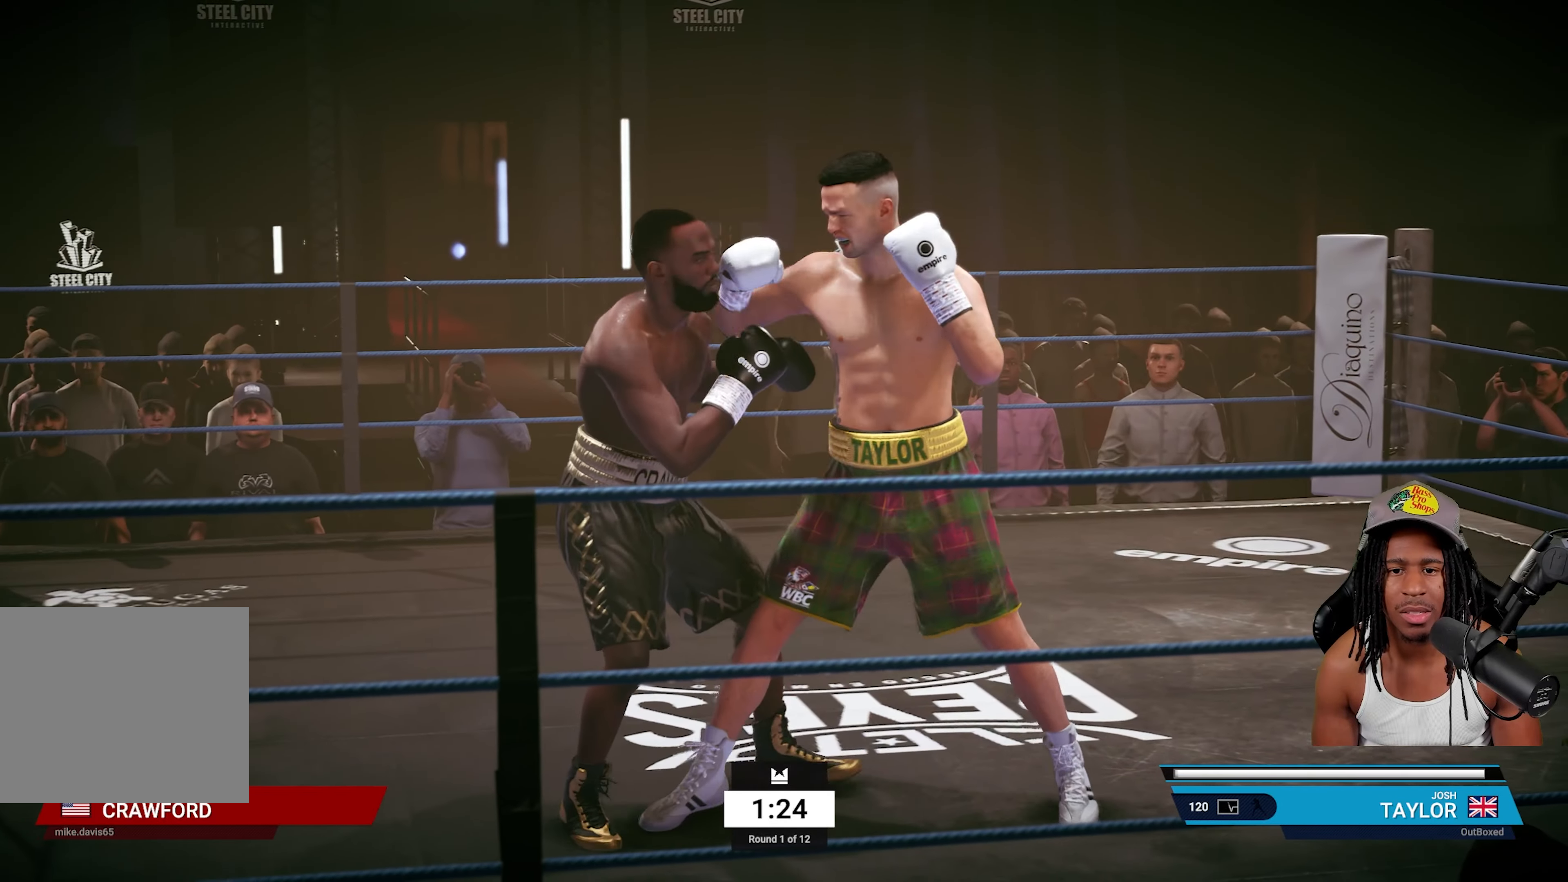
{"buttons": ["R2"], "left_stick": "up", "right_stick": "center", "events": [[33, "R2", "down"], [317, "left_stick", "up"]]}
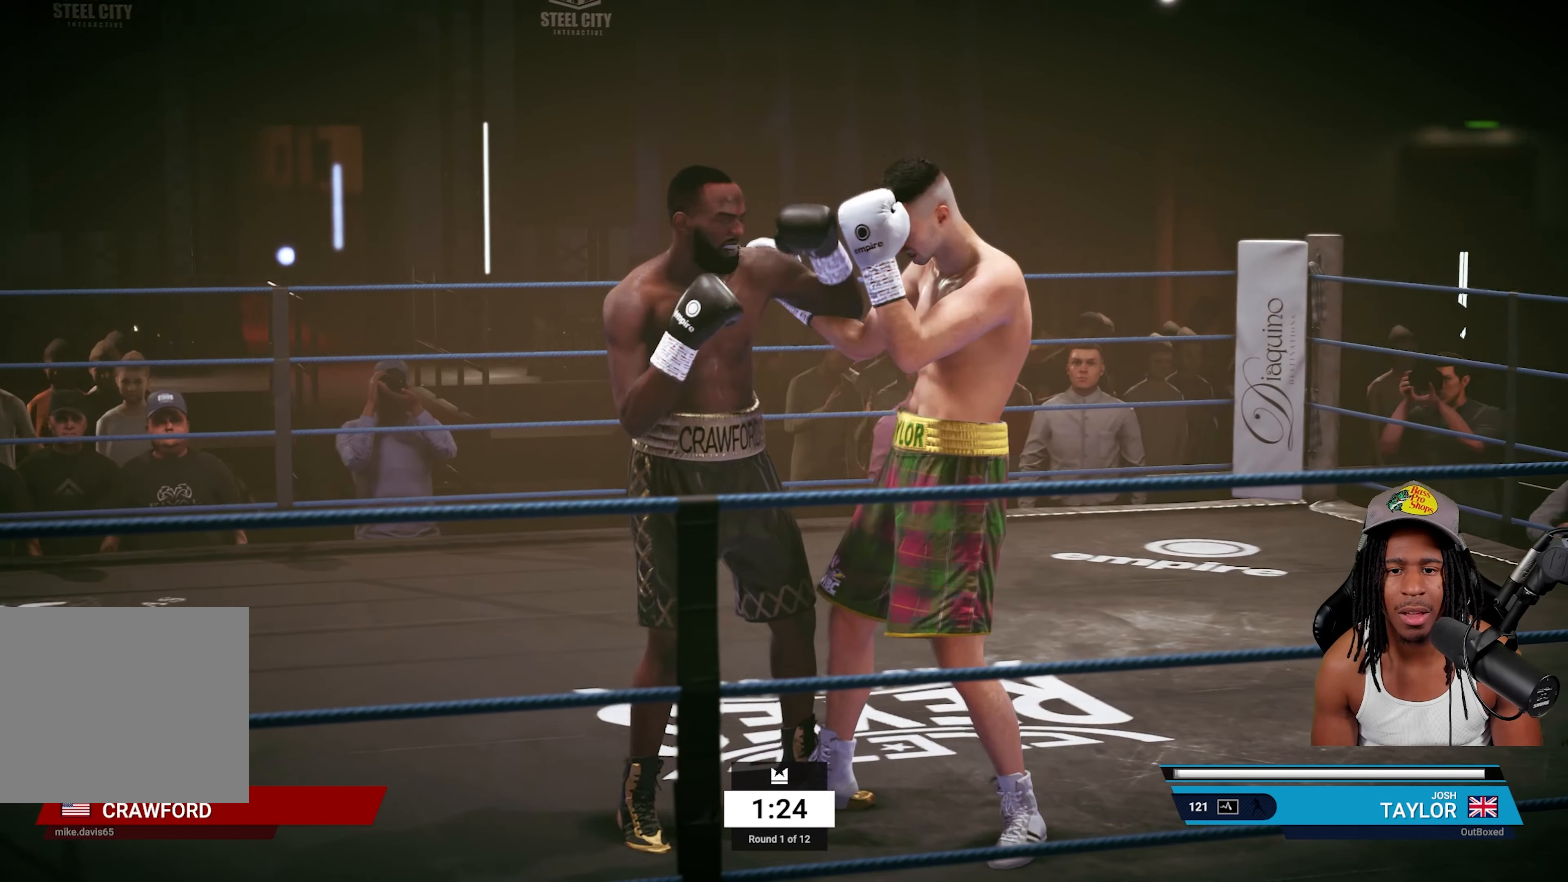
{"buttons": [], "left_stick": "up", "right_stick": "center", "events": [[500, "R2", "up"]]}